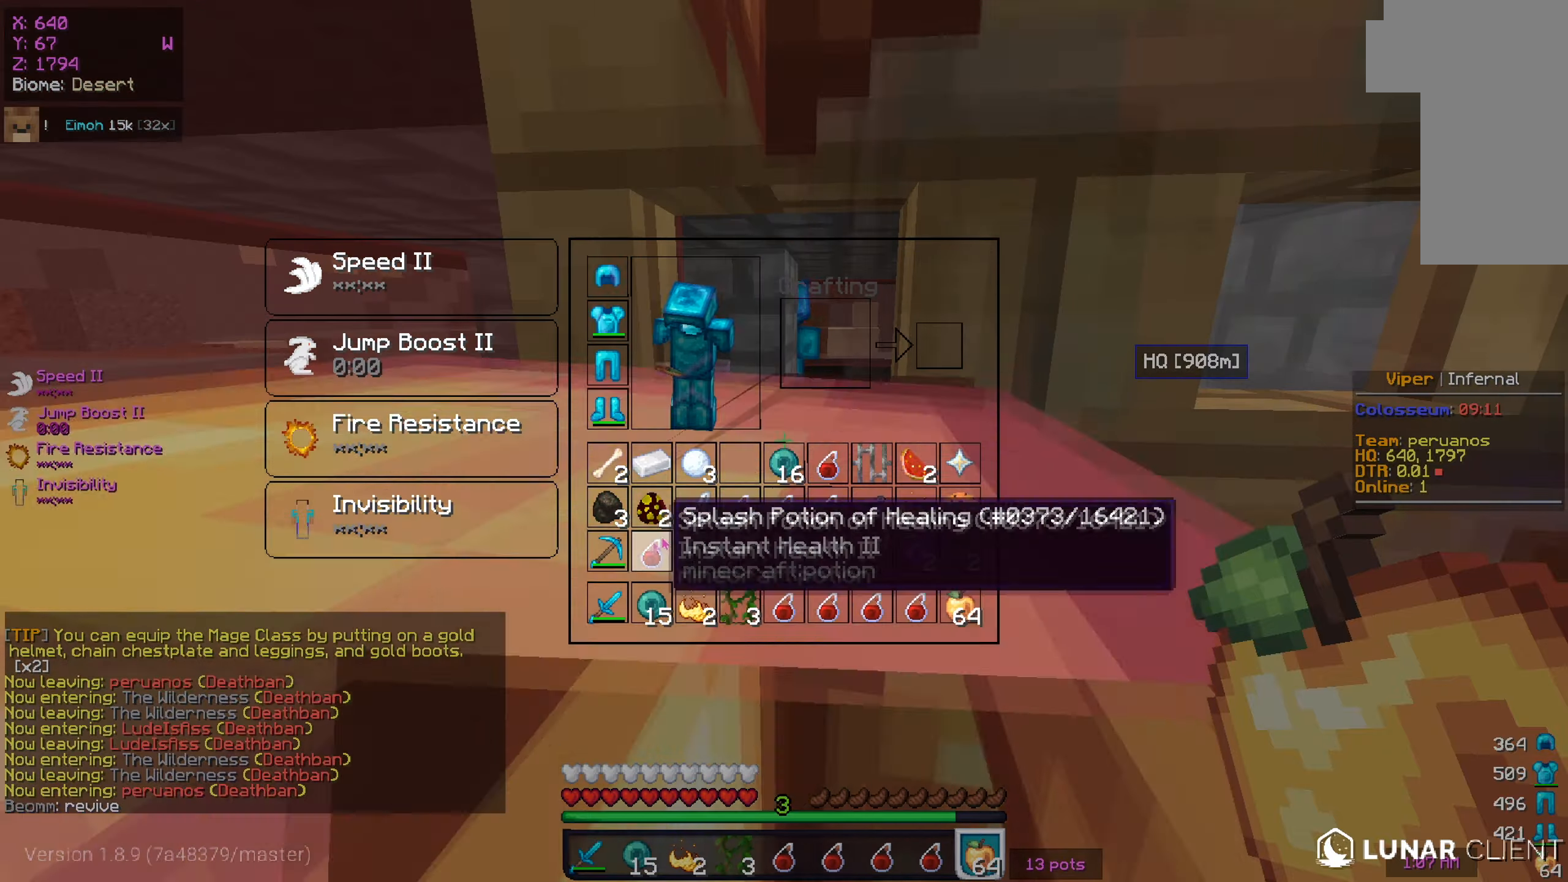
Gameplay with keyboard and mouse; each line is a JSON object with the keys and mouse buttons held at the frame after it. "events" lists presses ("down") and releases ("up") of "a", "d", "s", "w", "mouse_left" and "mouse_right" between this image and that frame as [ms after this image, input, new state], when the widget could be followed in between. "mouse_left", "mouse_right" = the "left", "right" buttons of the "mouse" list. No other keys are recorded. Fast repeated clicks can show as one long hold. Mouse movement is not recorded.
{"keys": [], "mouse": [], "events": []}
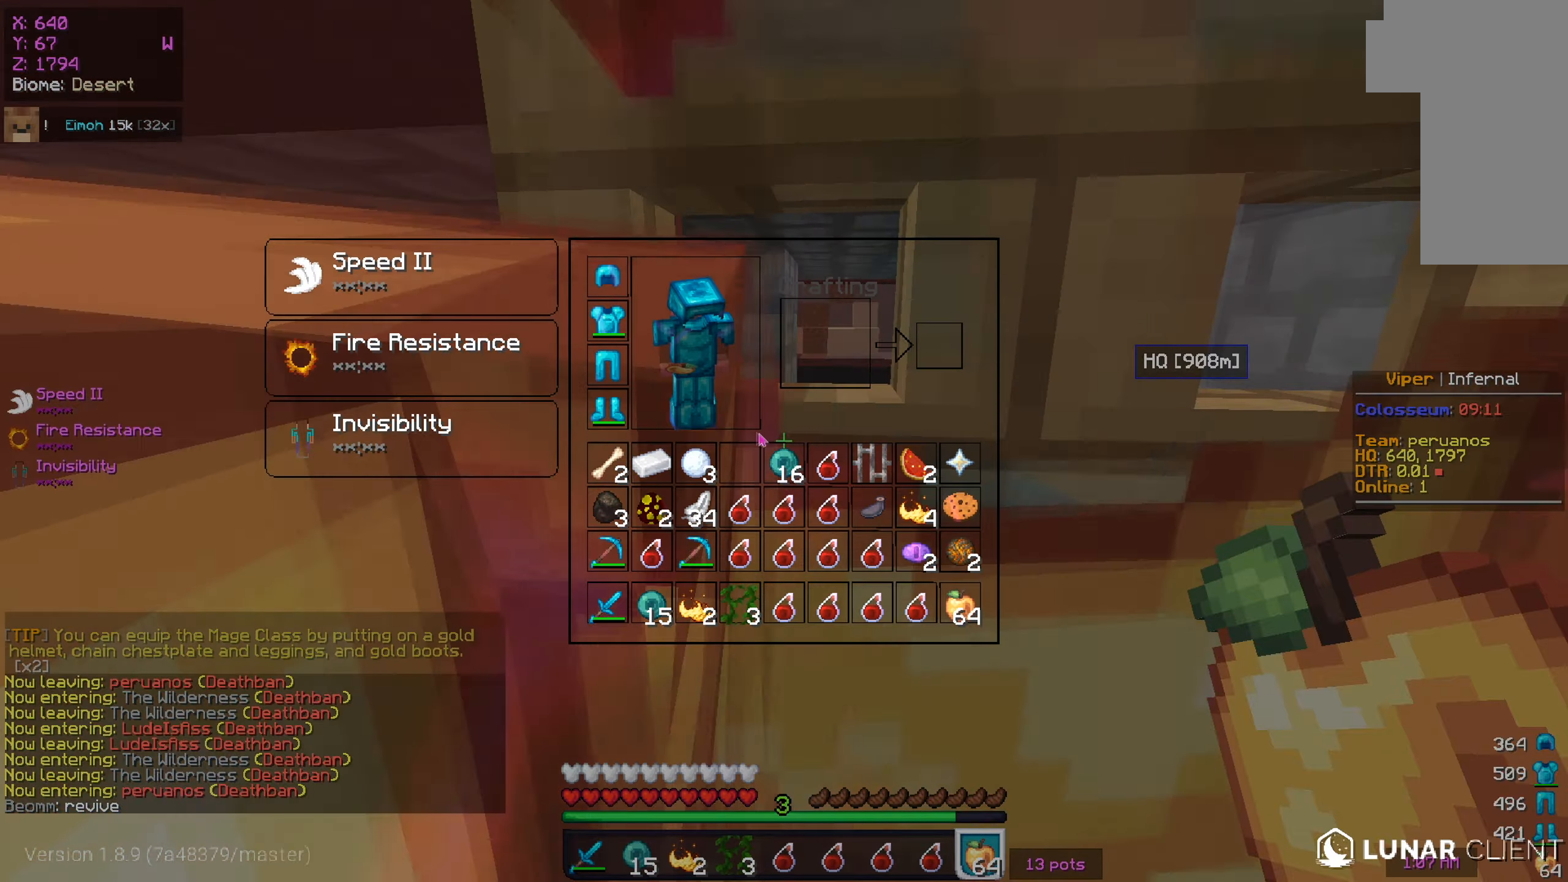
{"keys": [], "mouse": [], "events": []}
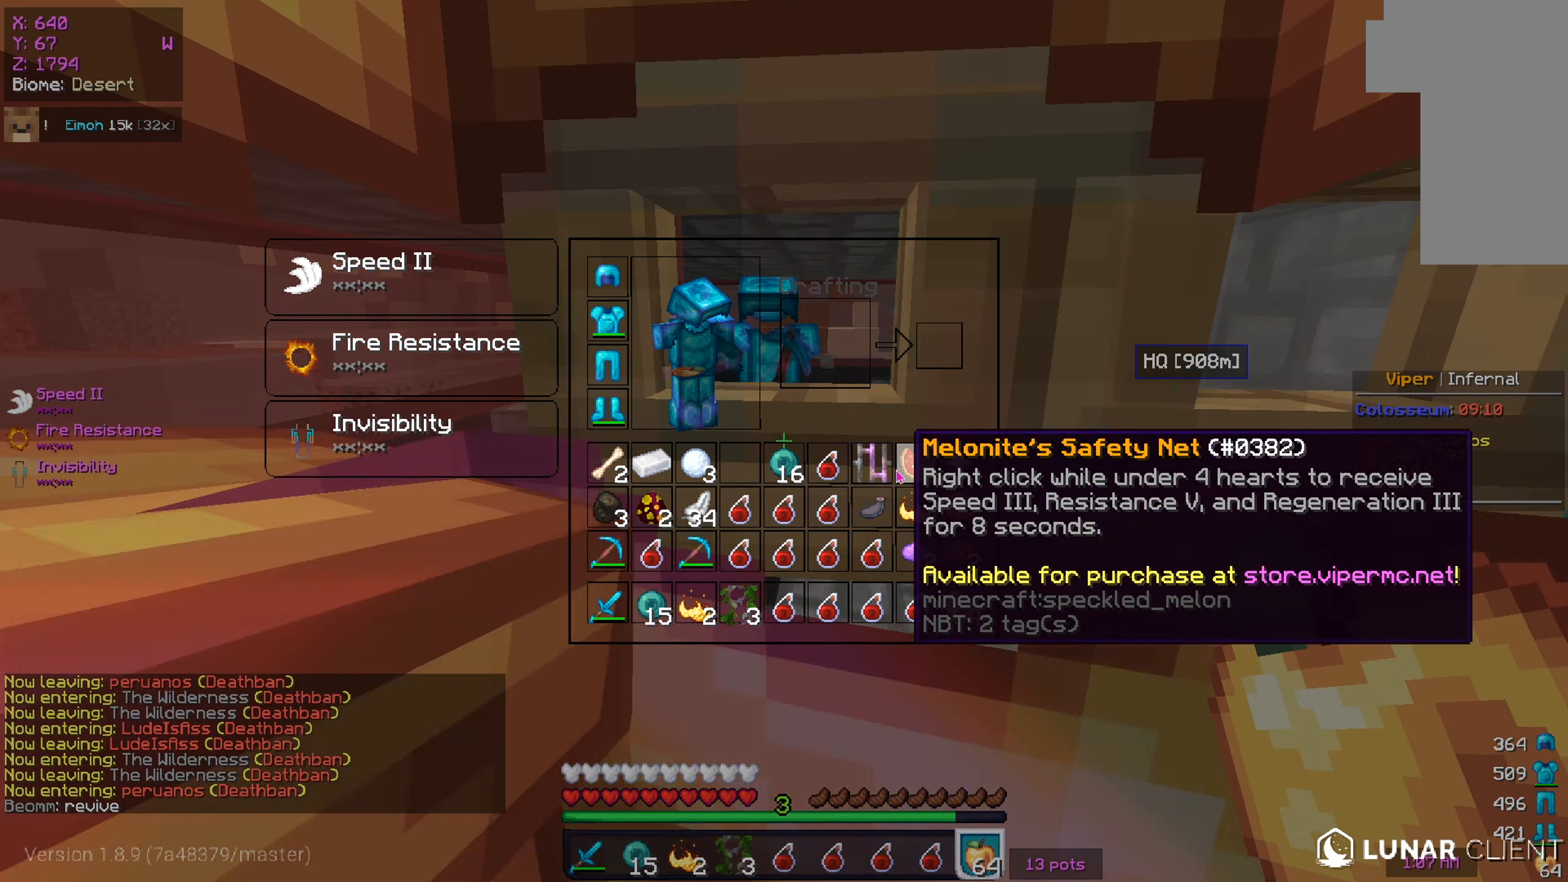
{"keys": [], "mouse": [], "events": []}
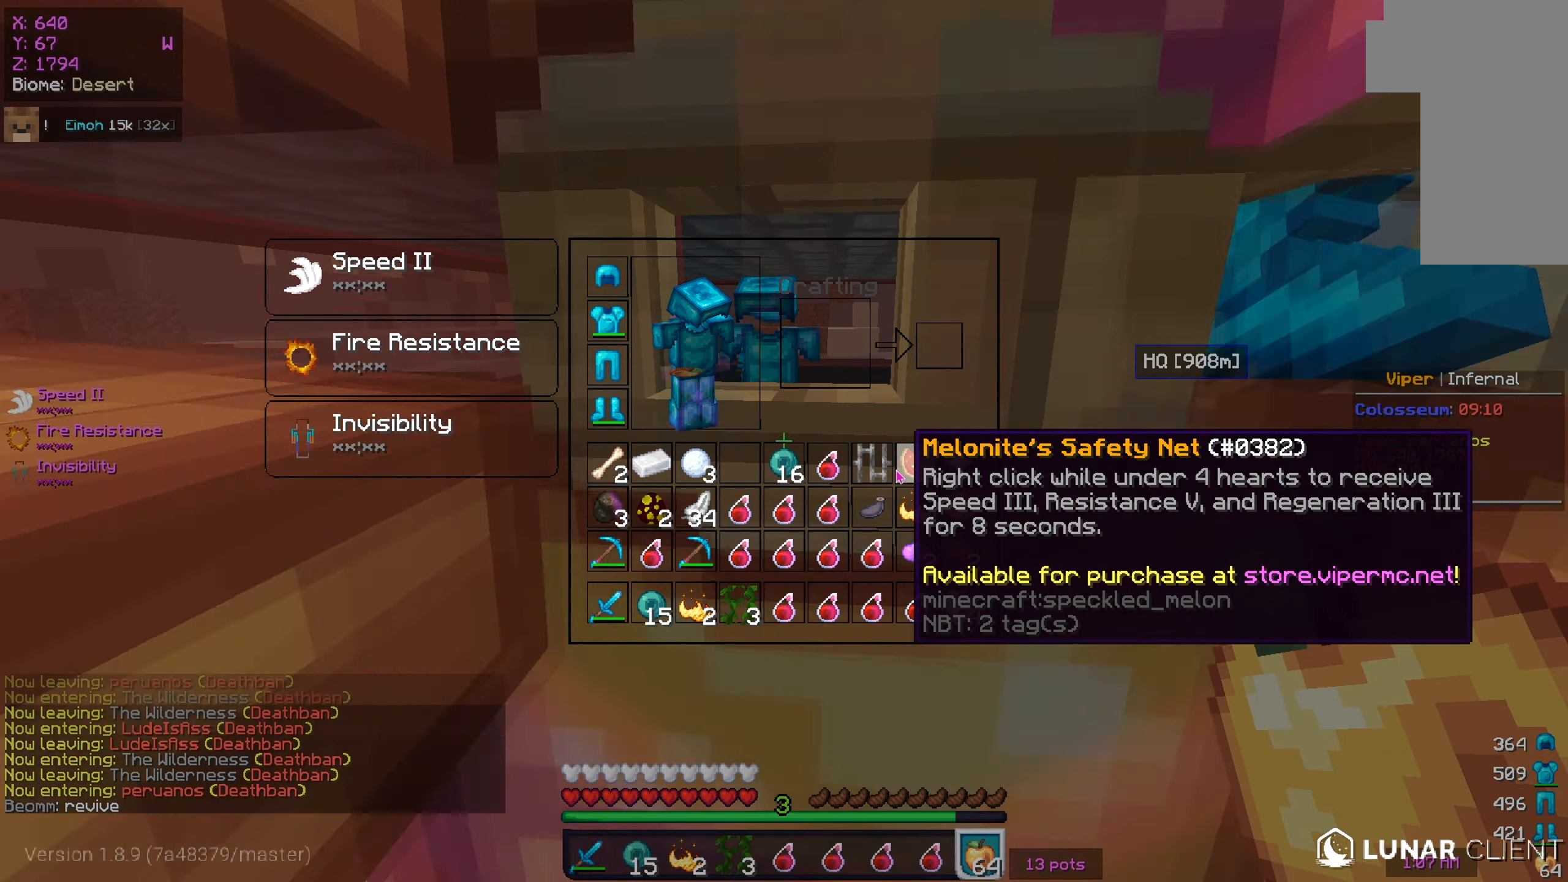
{"keys": [], "mouse": [], "events": []}
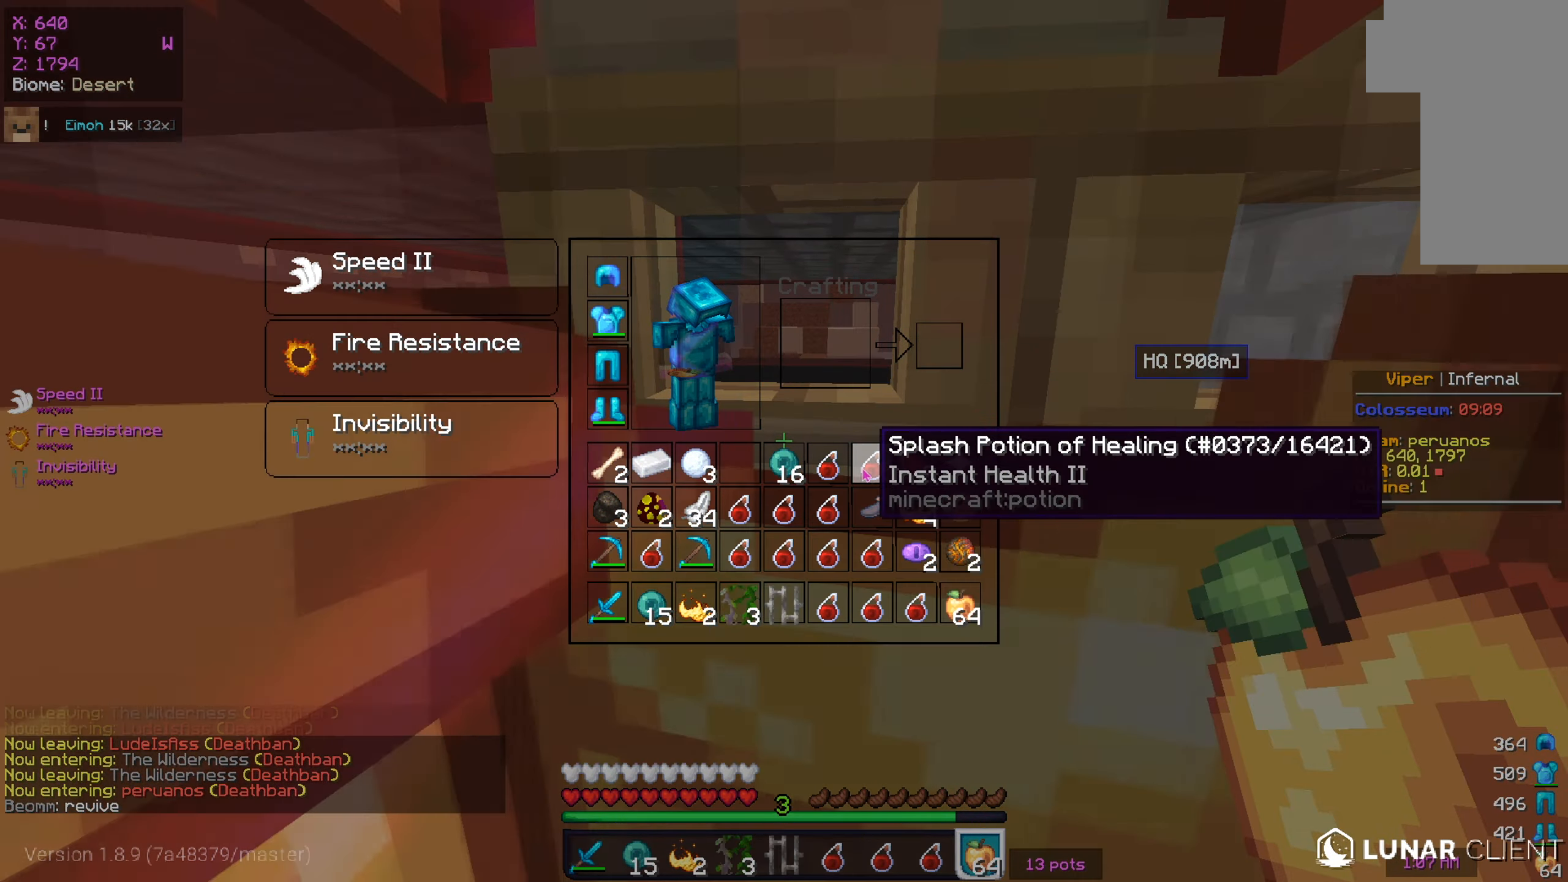
{"keys": ["w"], "mouse": [], "events": [[67, "w", "down"]]}
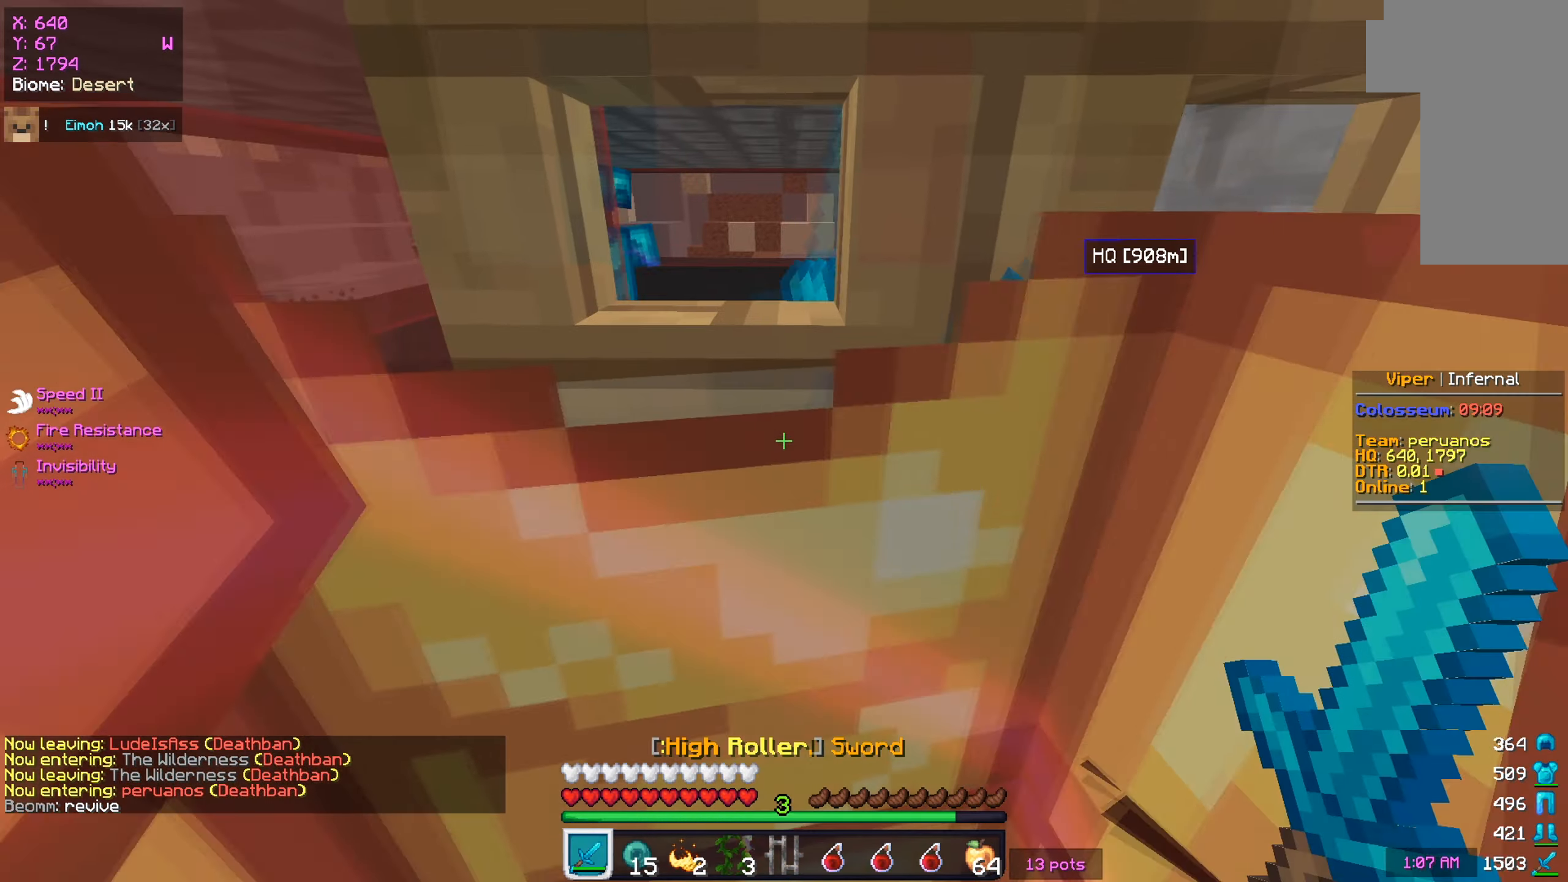
{"keys": ["w"], "mouse": [], "events": []}
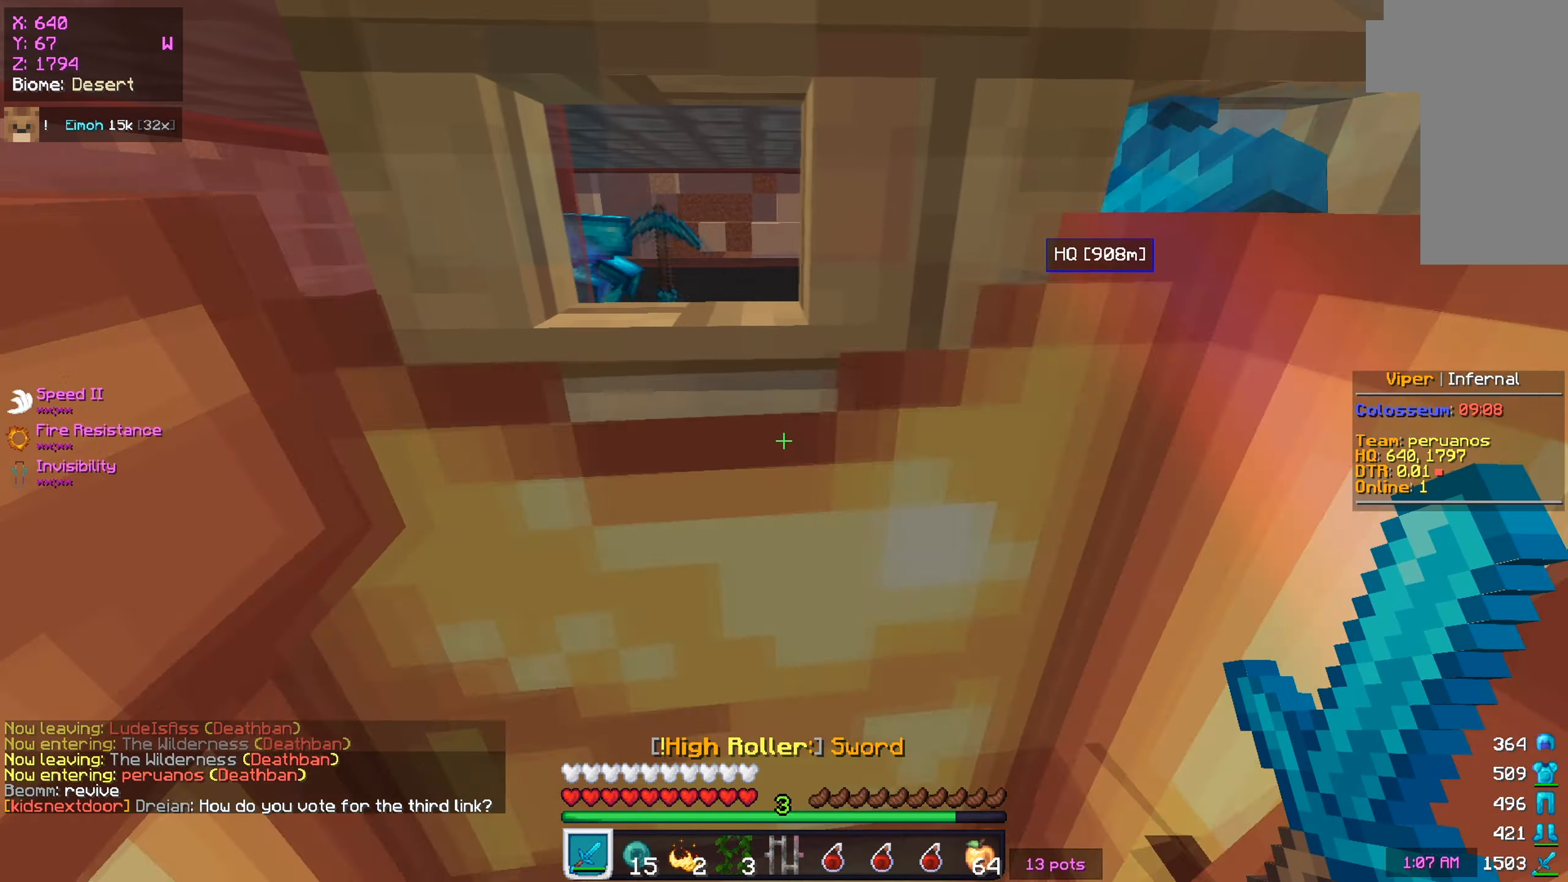
{"keys": ["w"], "mouse": [], "events": []}
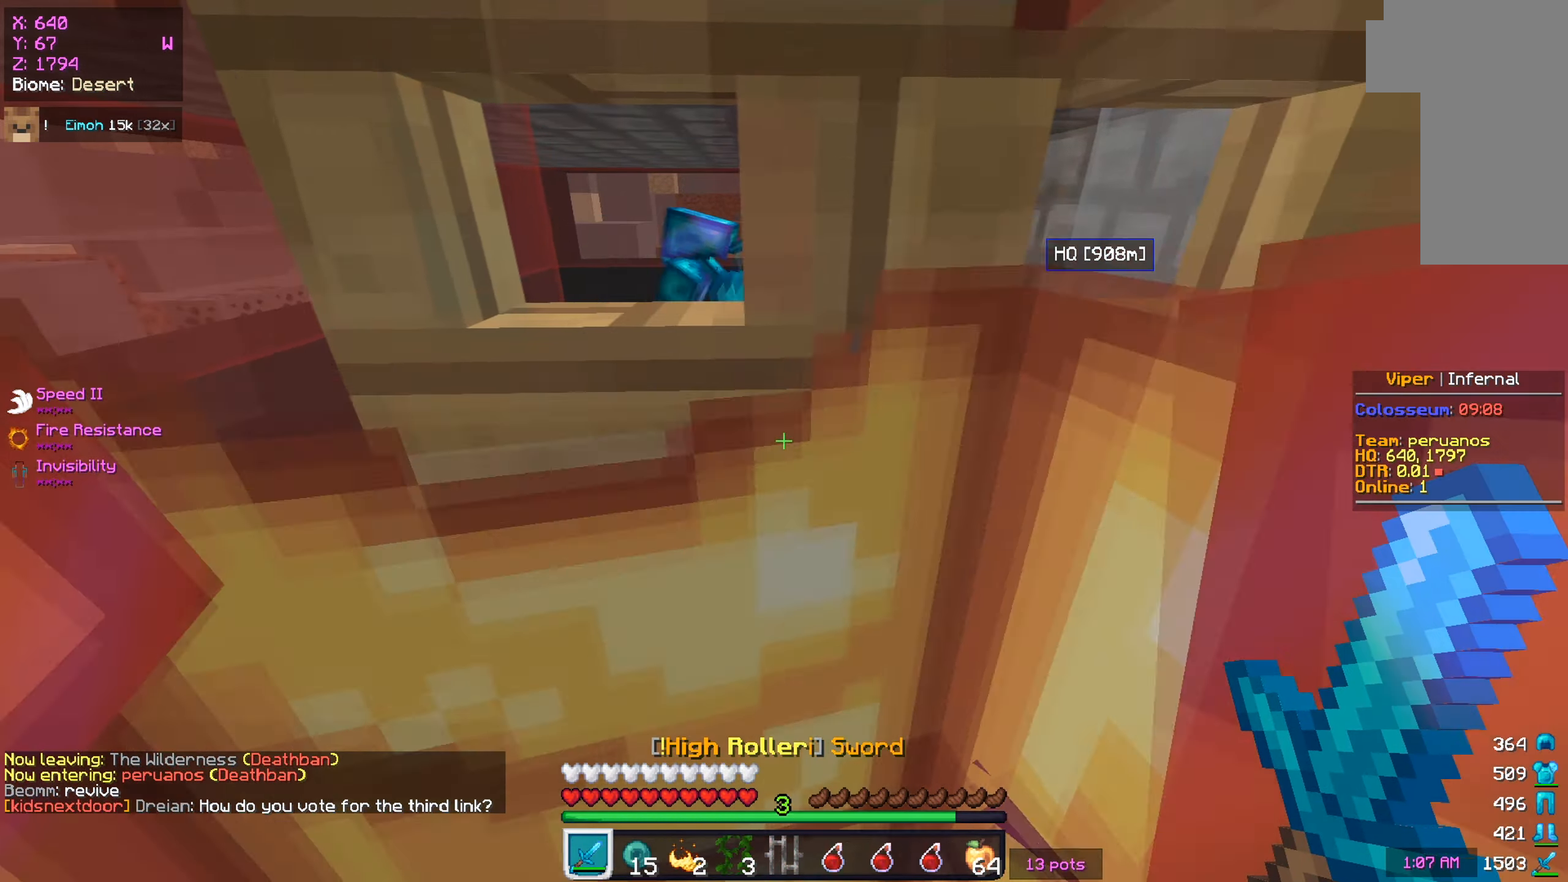
{"keys": ["w"], "mouse": [], "events": []}
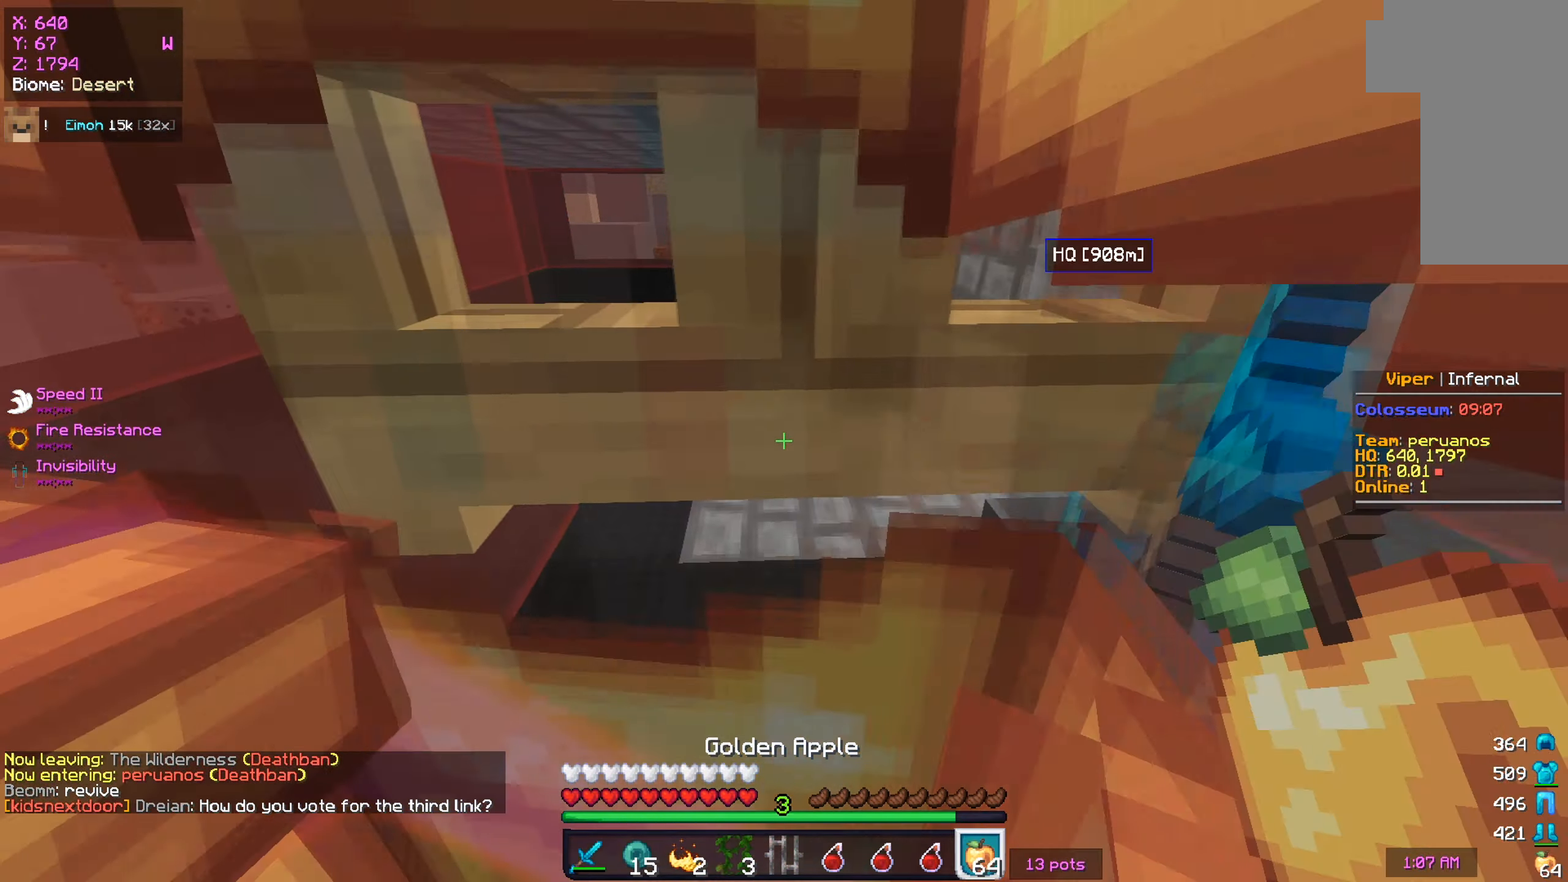
{"keys": ["w"], "mouse": [], "events": []}
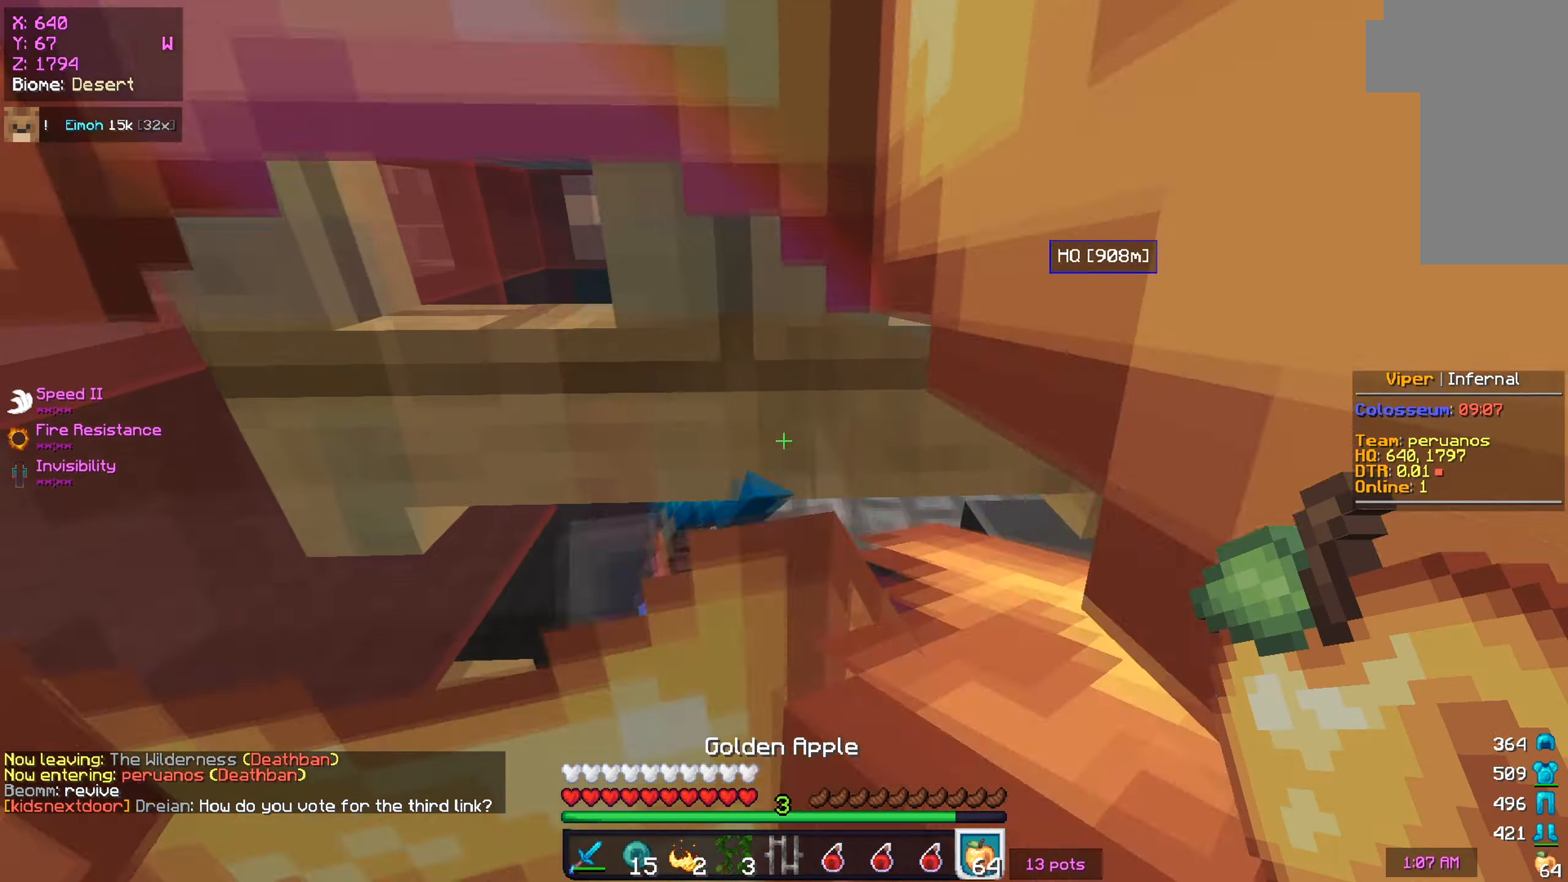
{"keys": ["w"], "mouse": [], "events": []}
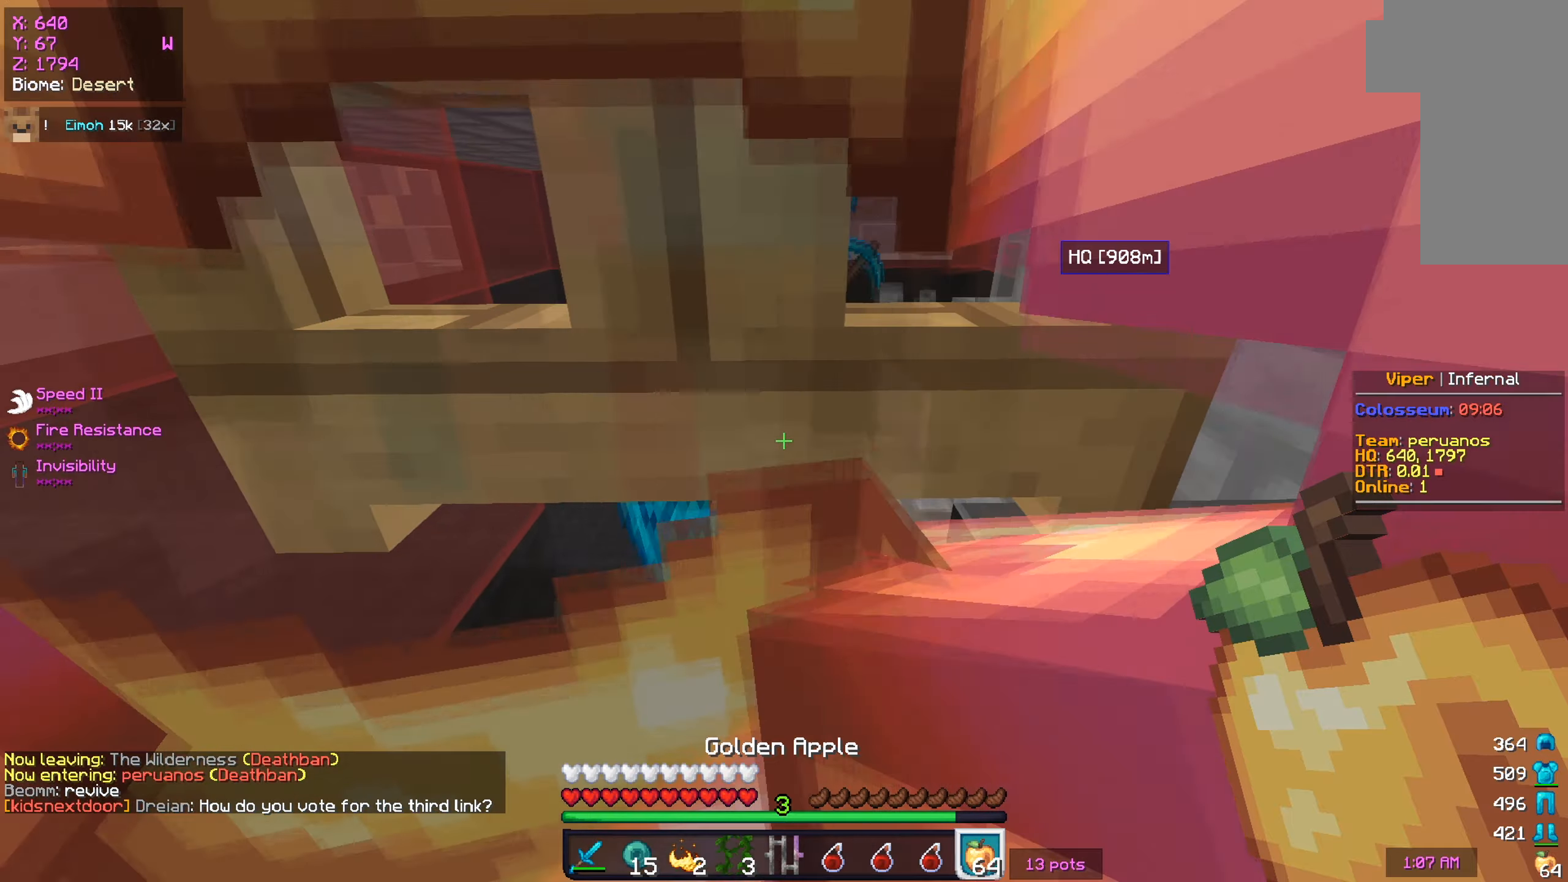
{"keys": ["w"], "mouse": [], "events": []}
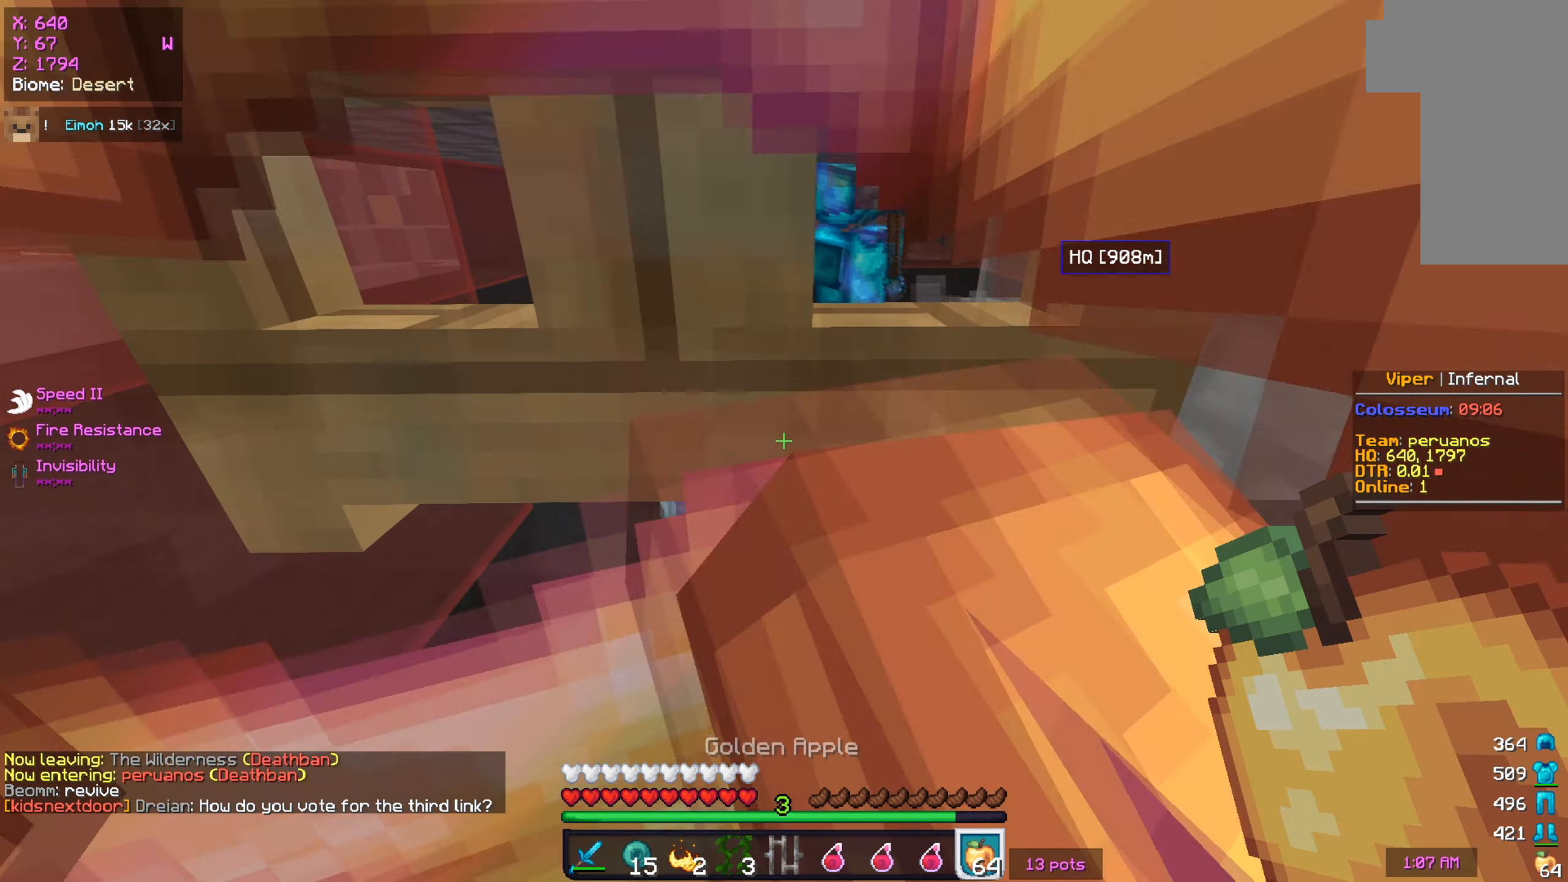
{"keys": ["w"], "mouse": [], "events": []}
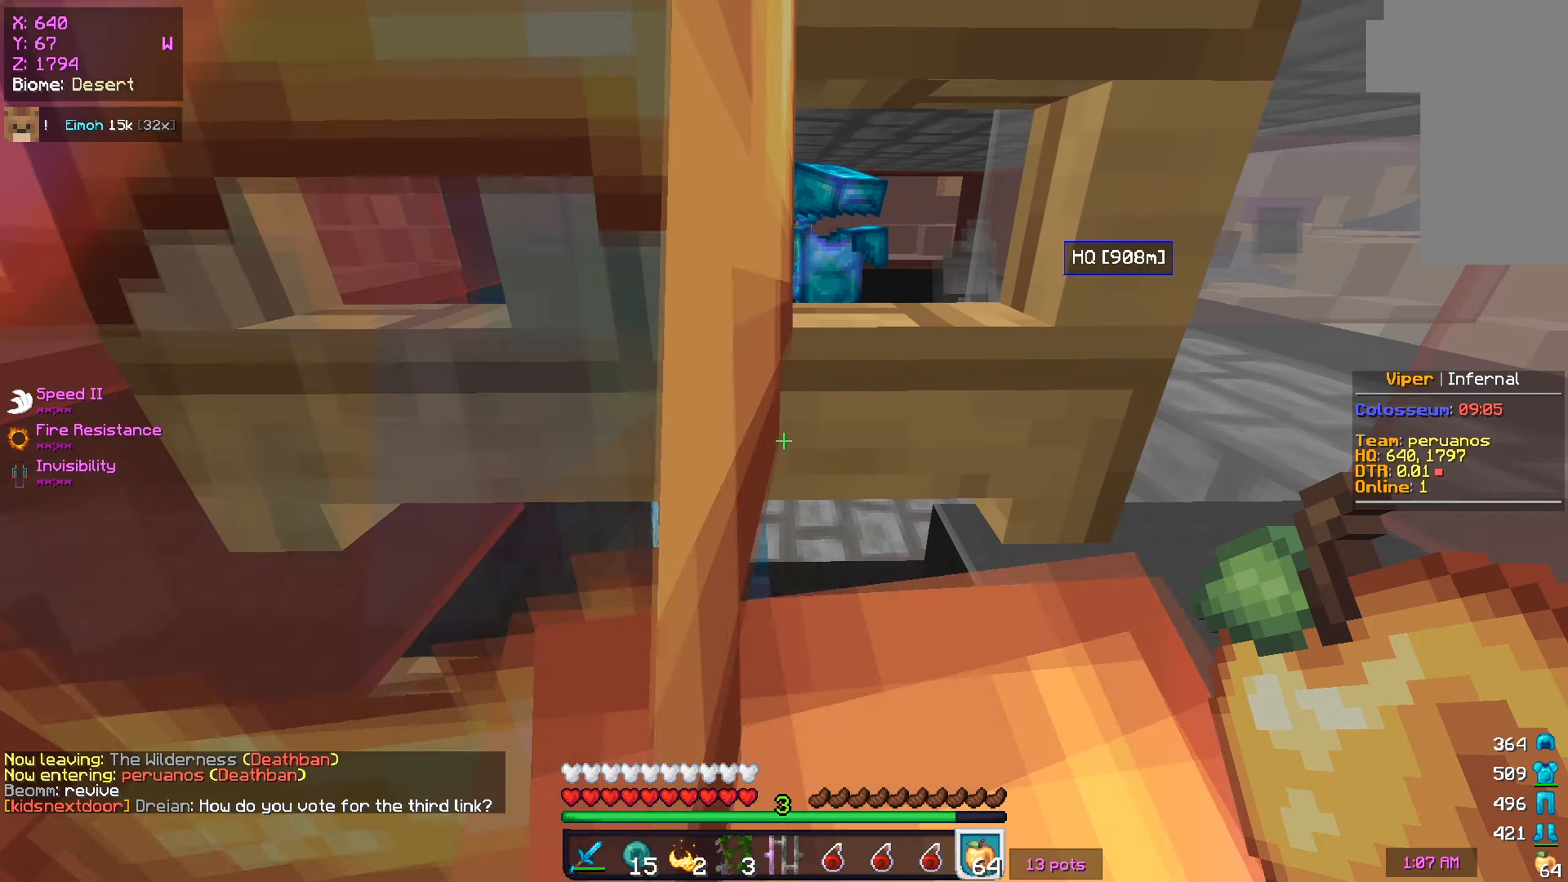
{"keys": ["w"], "mouse": [], "events": []}
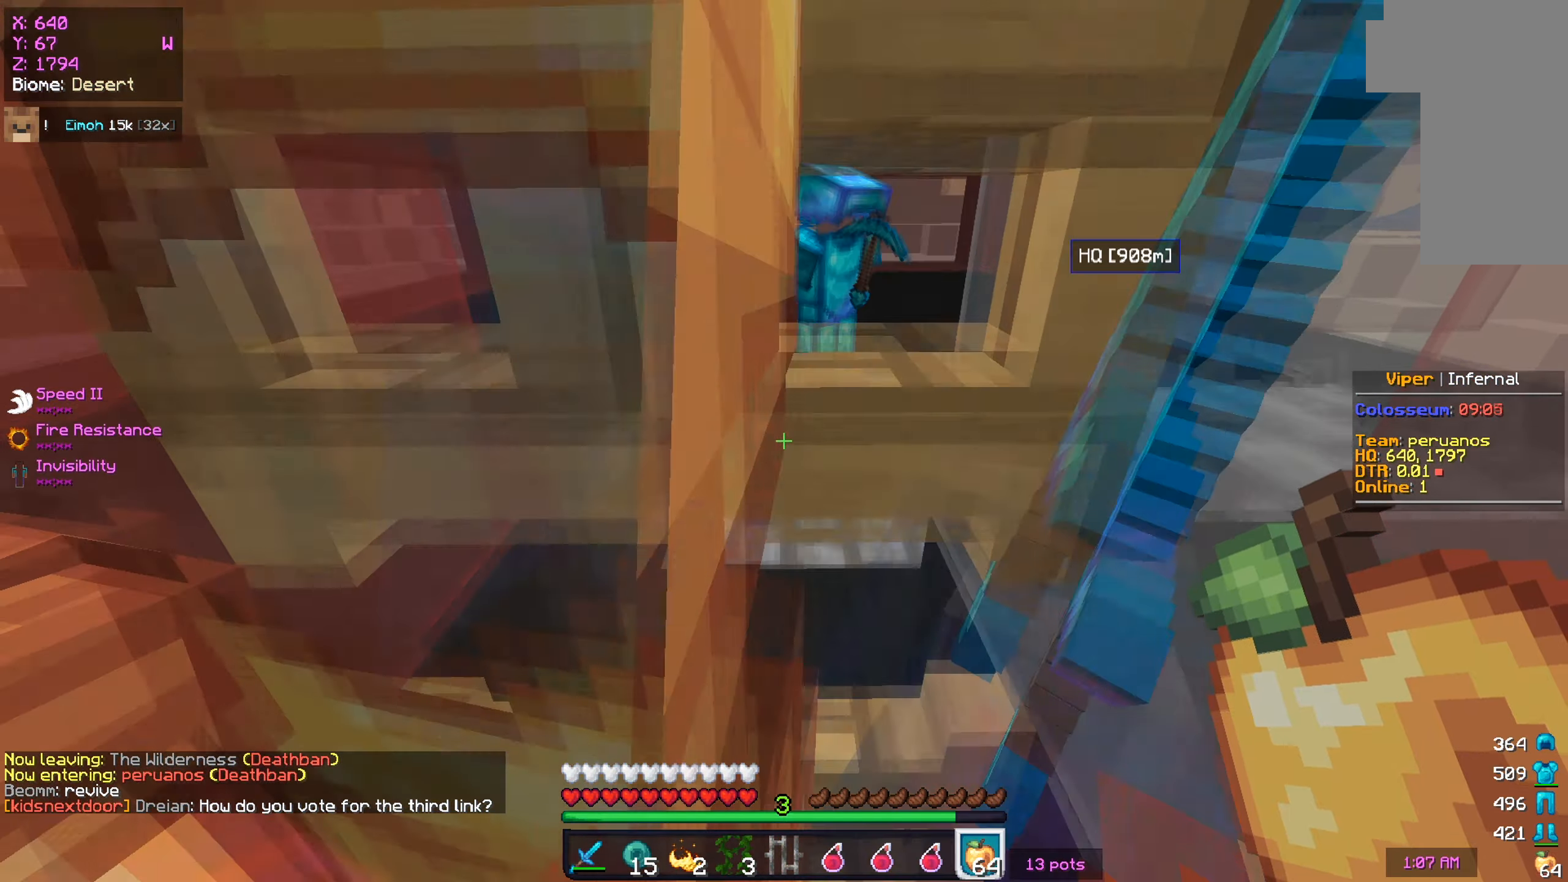
{"keys": ["a", "w"], "mouse": ["right"], "events": [[100, "a", "down"], [284, "a", "up"], [301, "mouse_right", "down"], [384, "a", "down"]]}
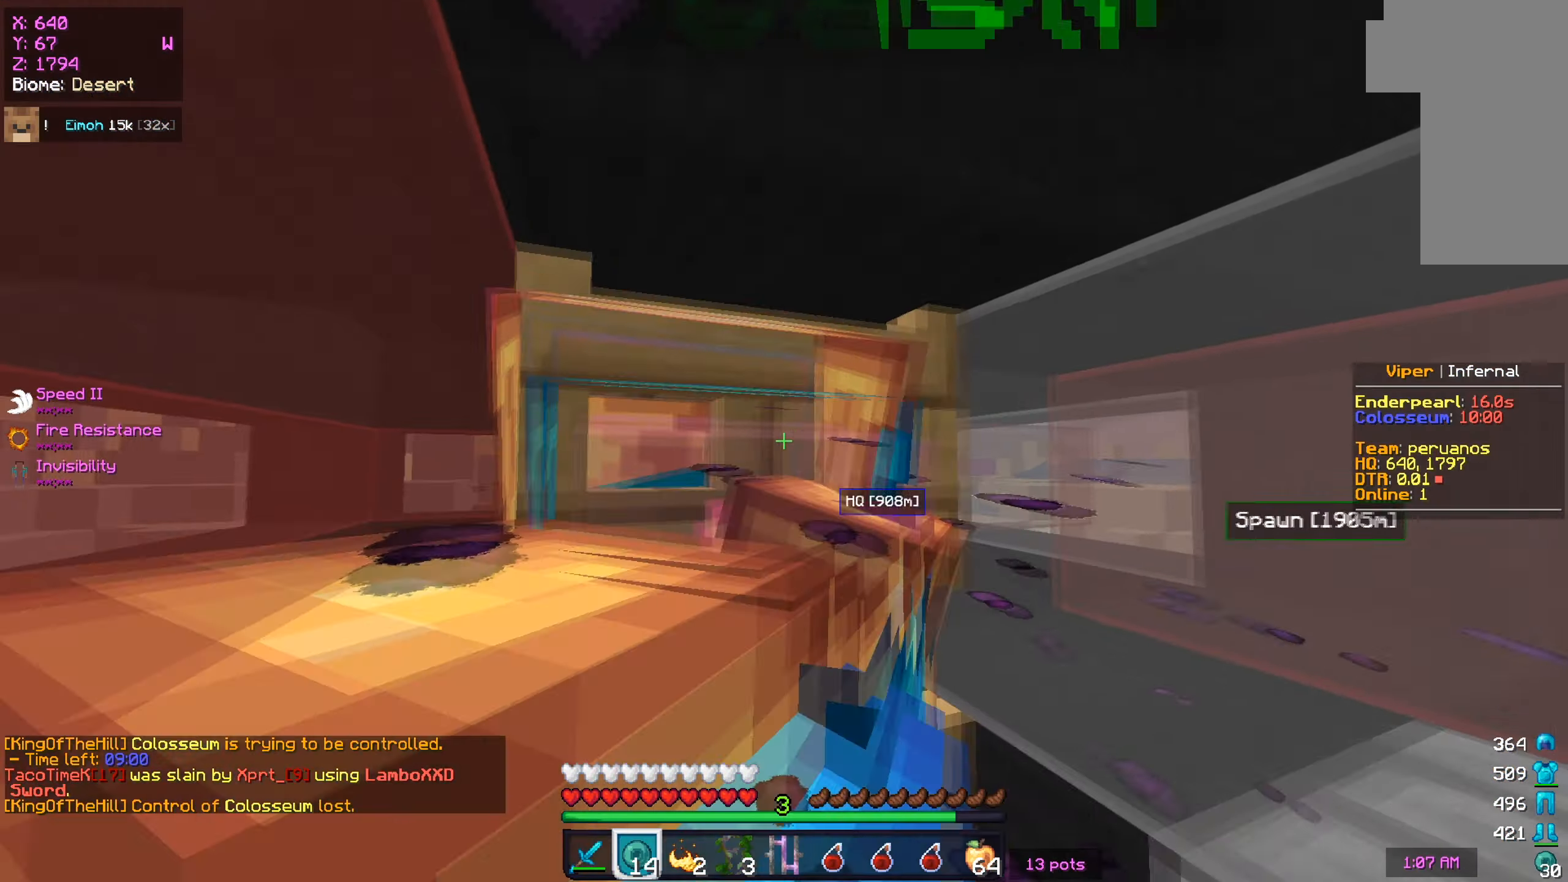
{"keys": ["w"], "mouse": ["right"], "events": [[67, "a", "up"]]}
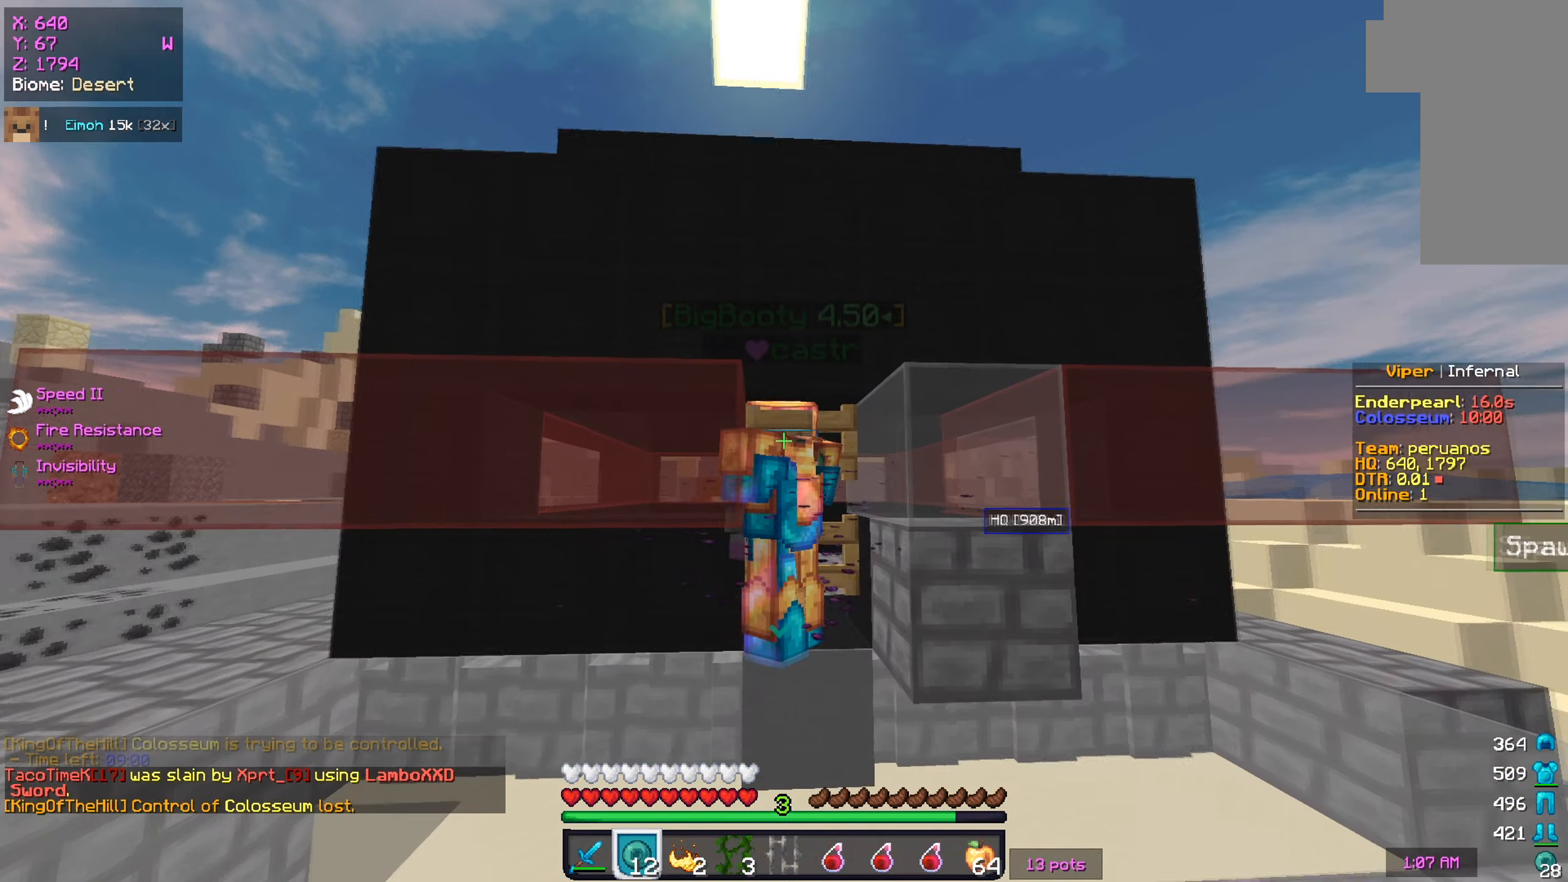
{"keys": ["w"], "mouse": ["right"], "events": []}
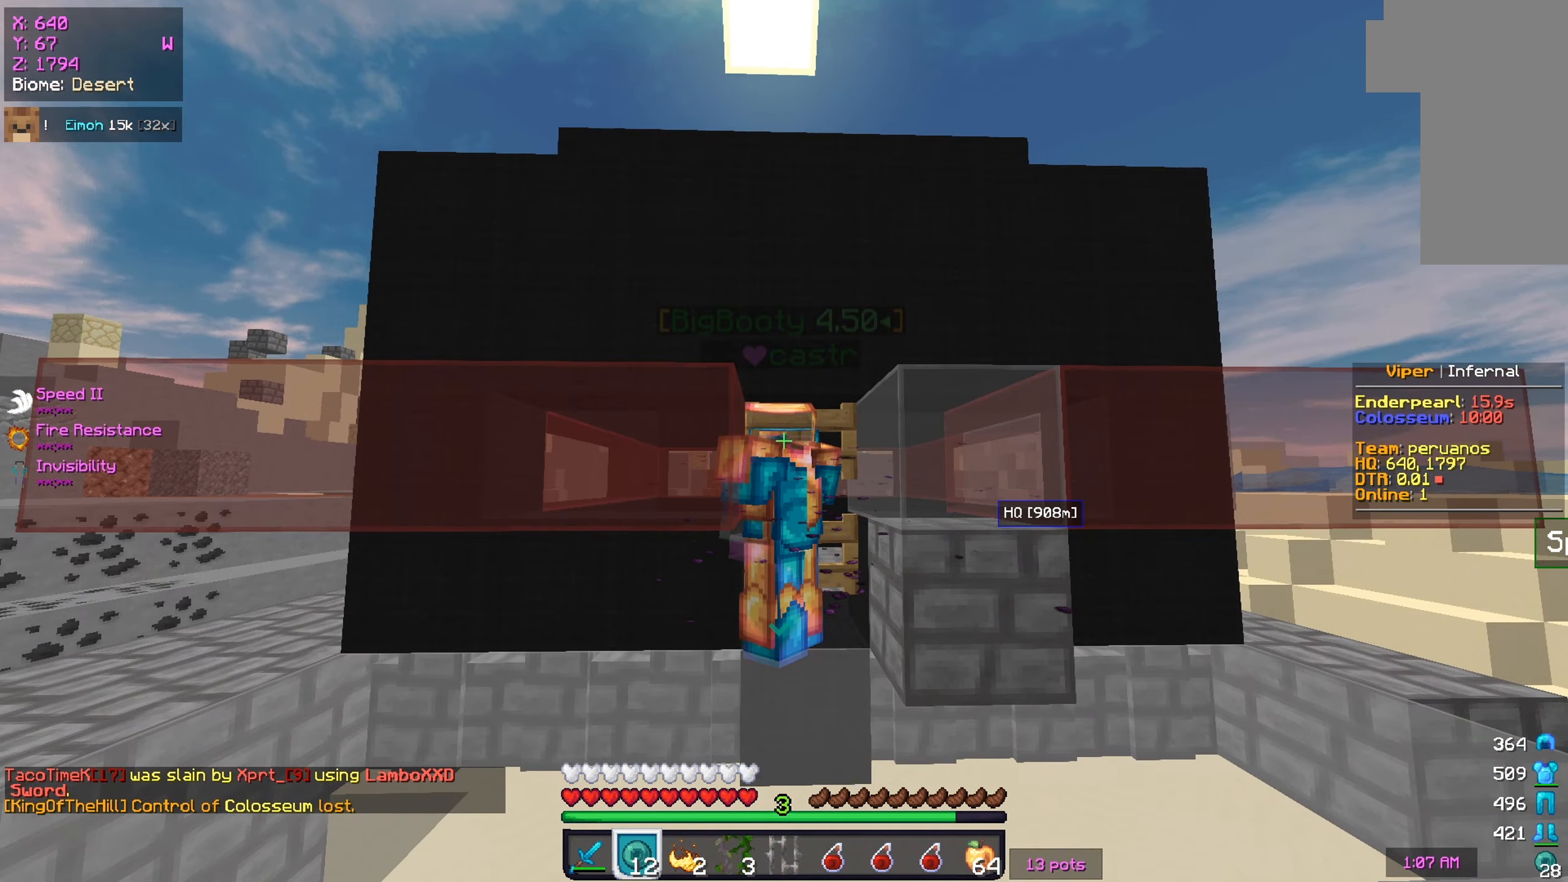
{"keys": ["w"], "mouse": ["right"], "events": []}
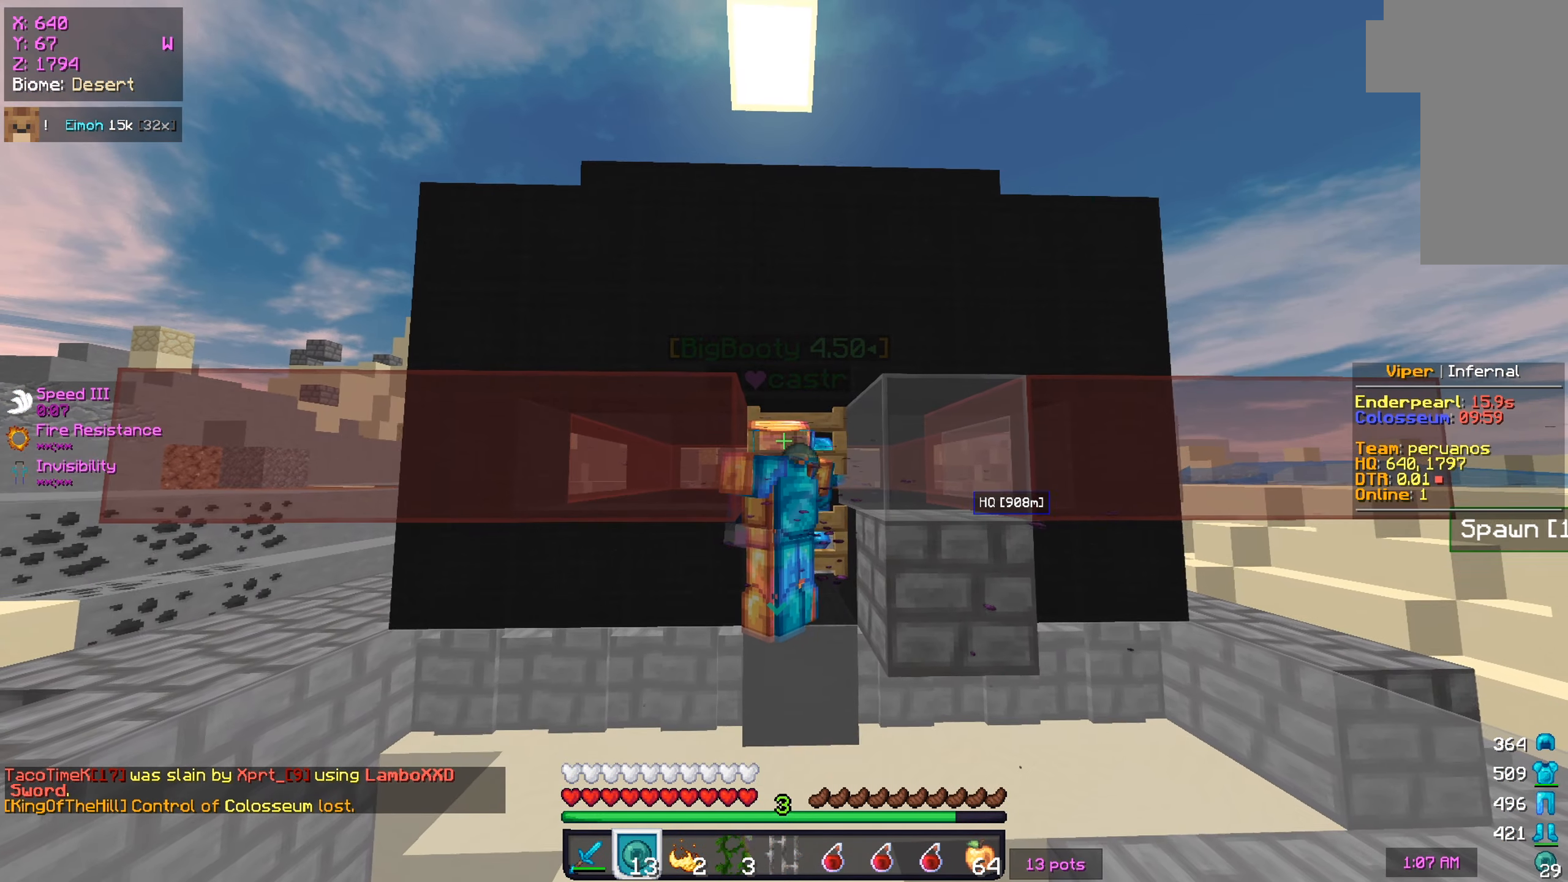
{"keys": ["w"], "mouse": ["right"], "events": []}
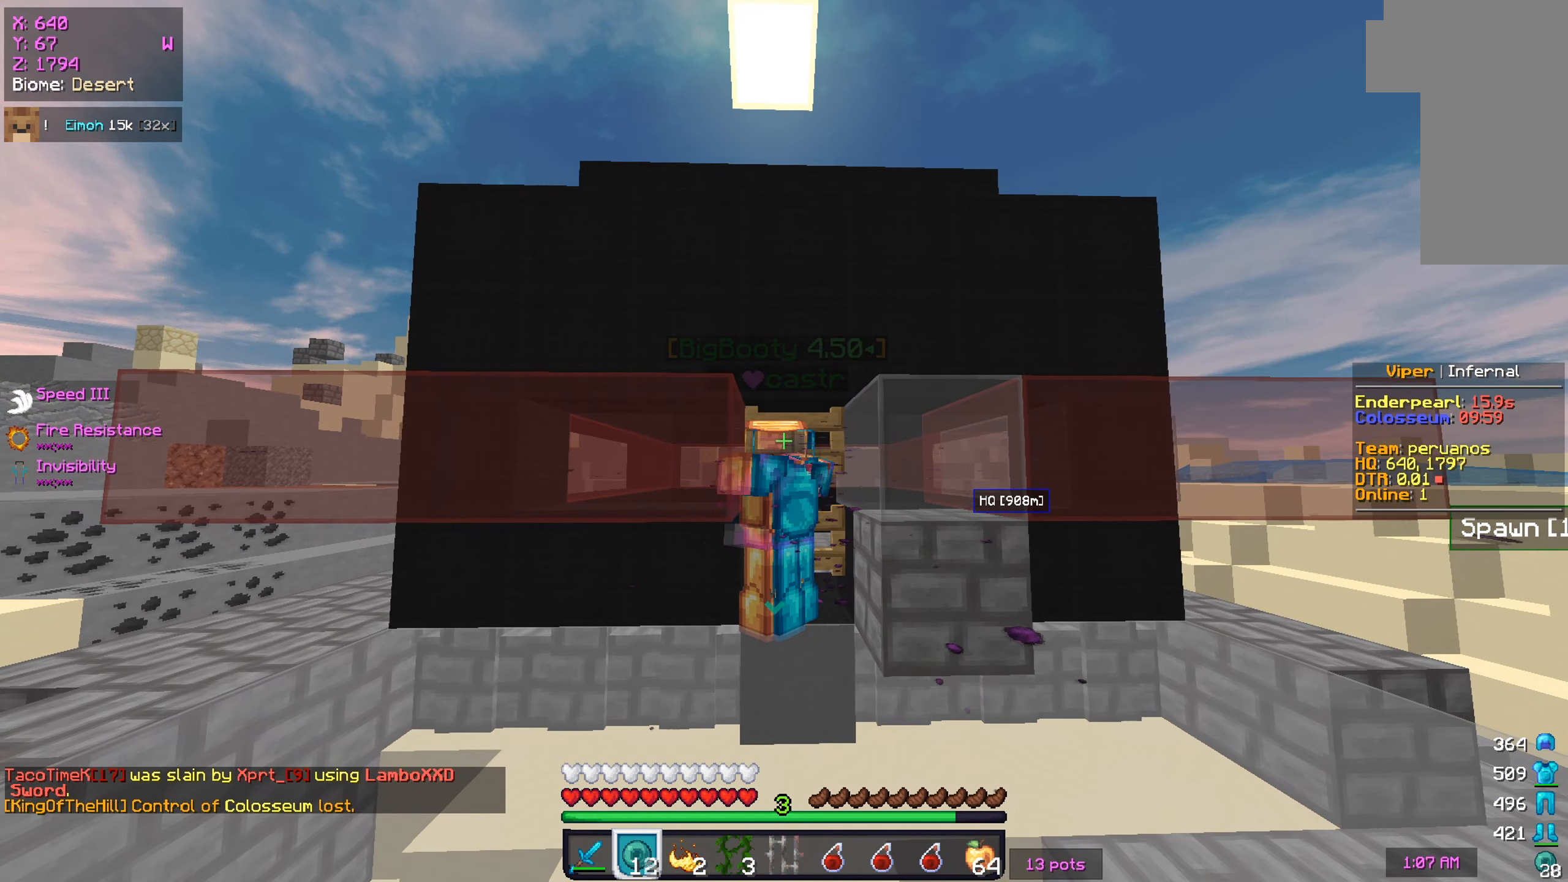
{"keys": ["w"], "mouse": ["right"], "events": []}
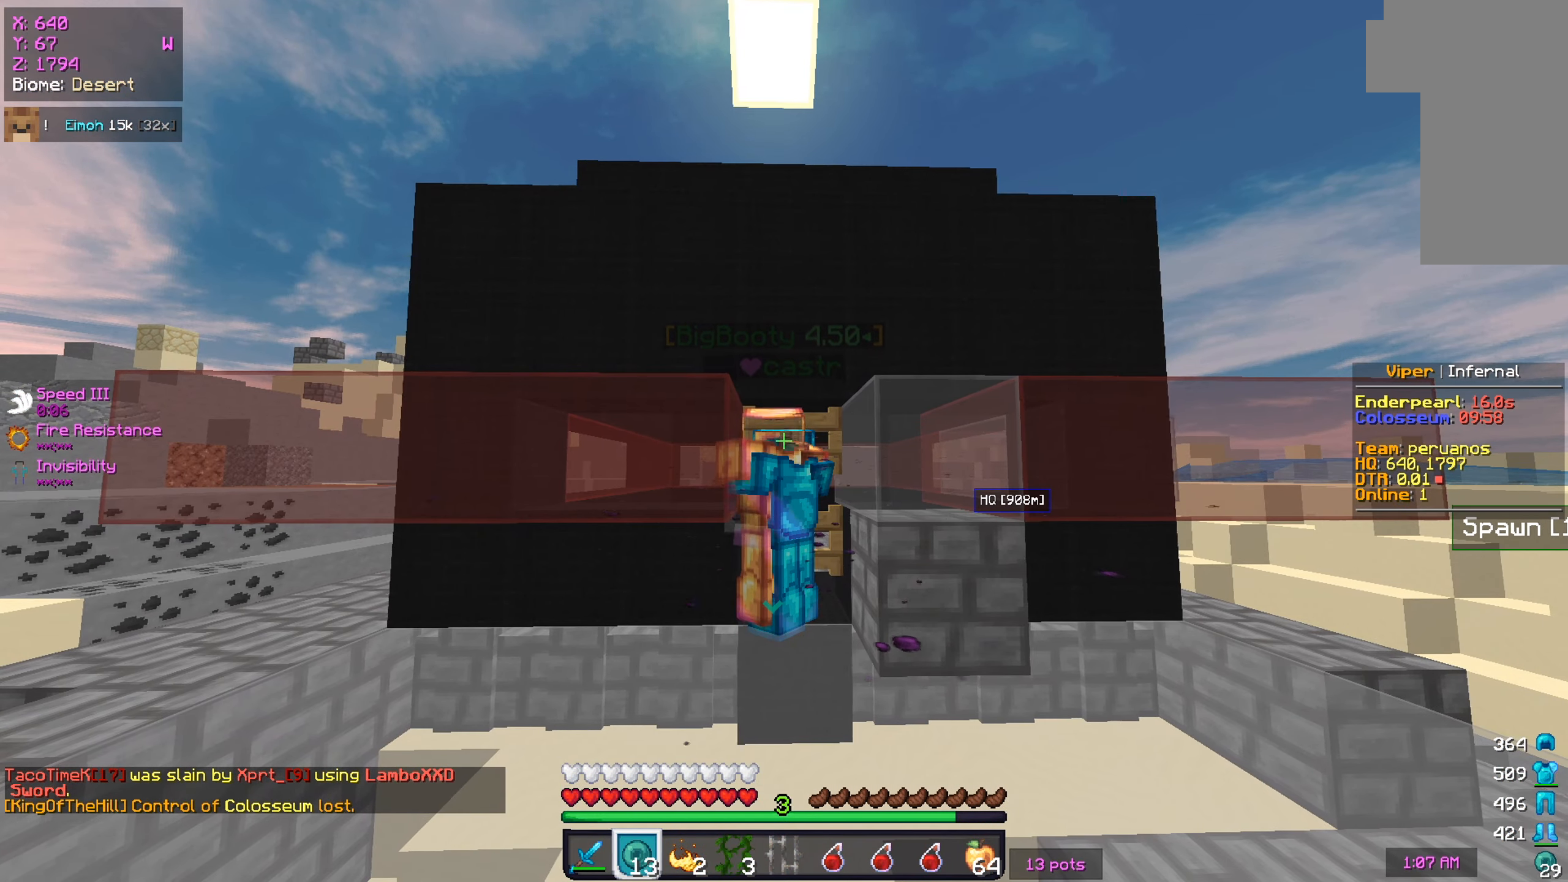
{"keys": ["w"], "mouse": ["right"], "events": []}
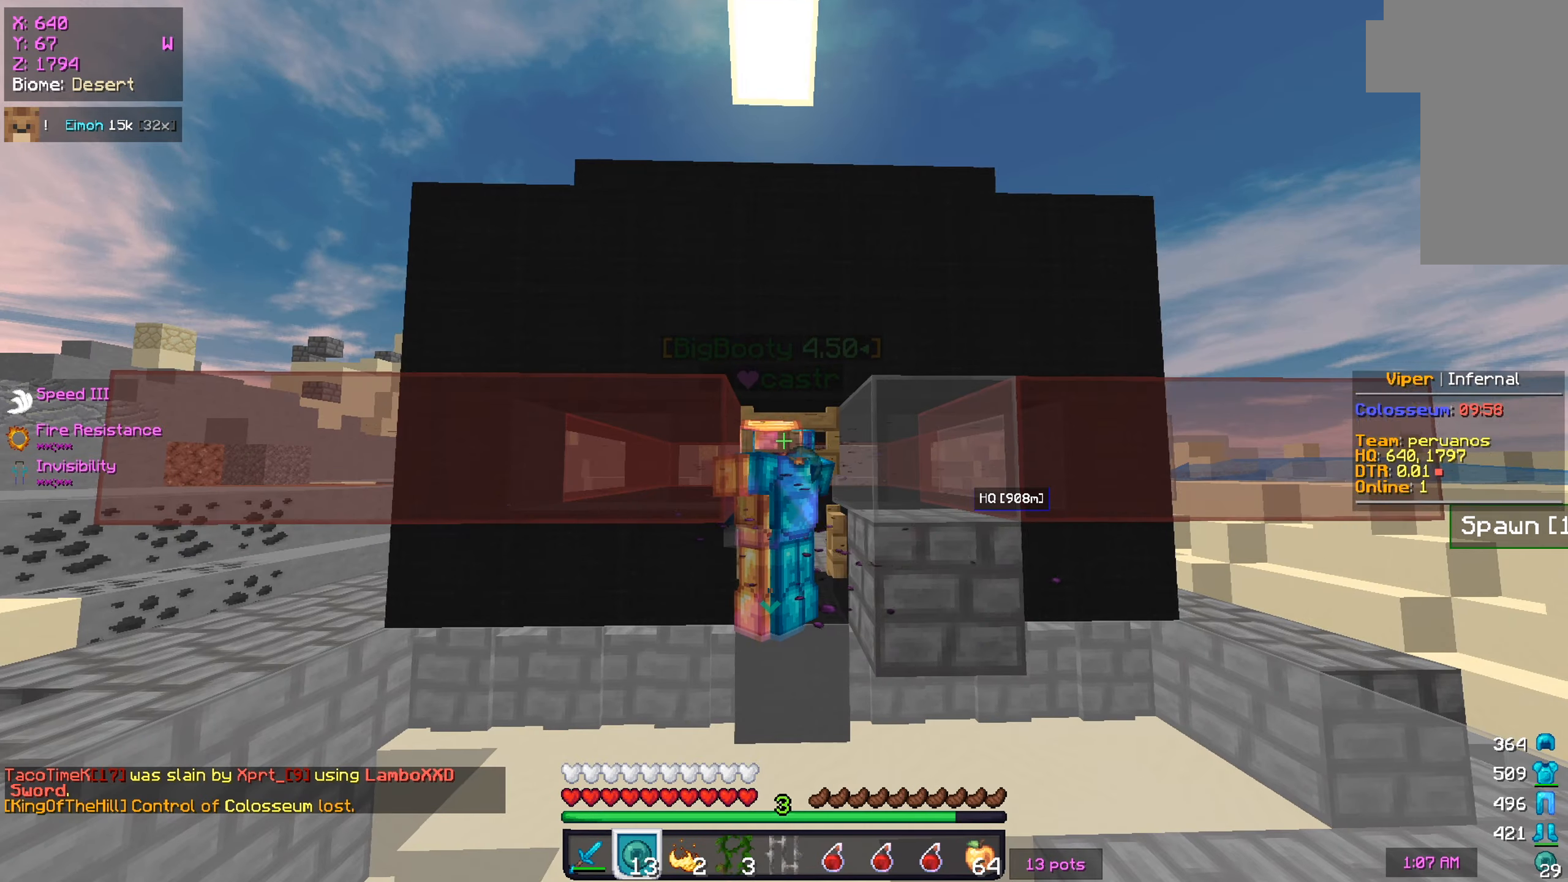
{"keys": ["w"], "mouse": [], "events": [[434, "mouse_right", "up"]]}
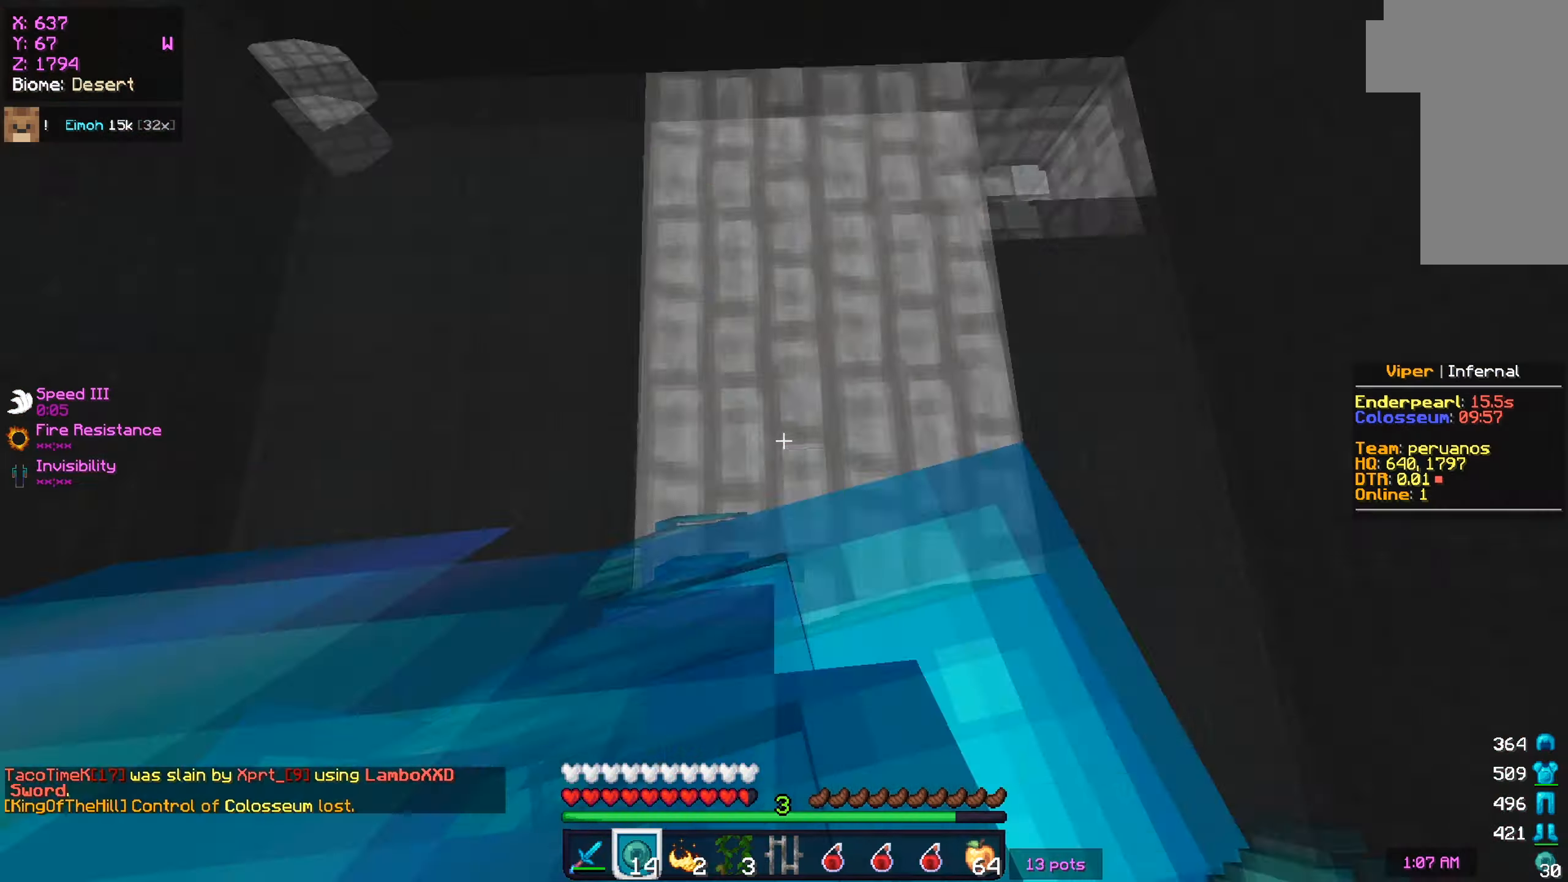
{"keys": ["w"], "mouse": ["left"], "events": [[83, "mouse_left", "down"], [150, "d", "down"], [283, "mouse_left", "up"], [300, "w", "up"], [317, "a", "down"], [333, "d", "up"], [383, "mouse_left", "down"], [383, "w", "down"], [500, "a", "up"]]}
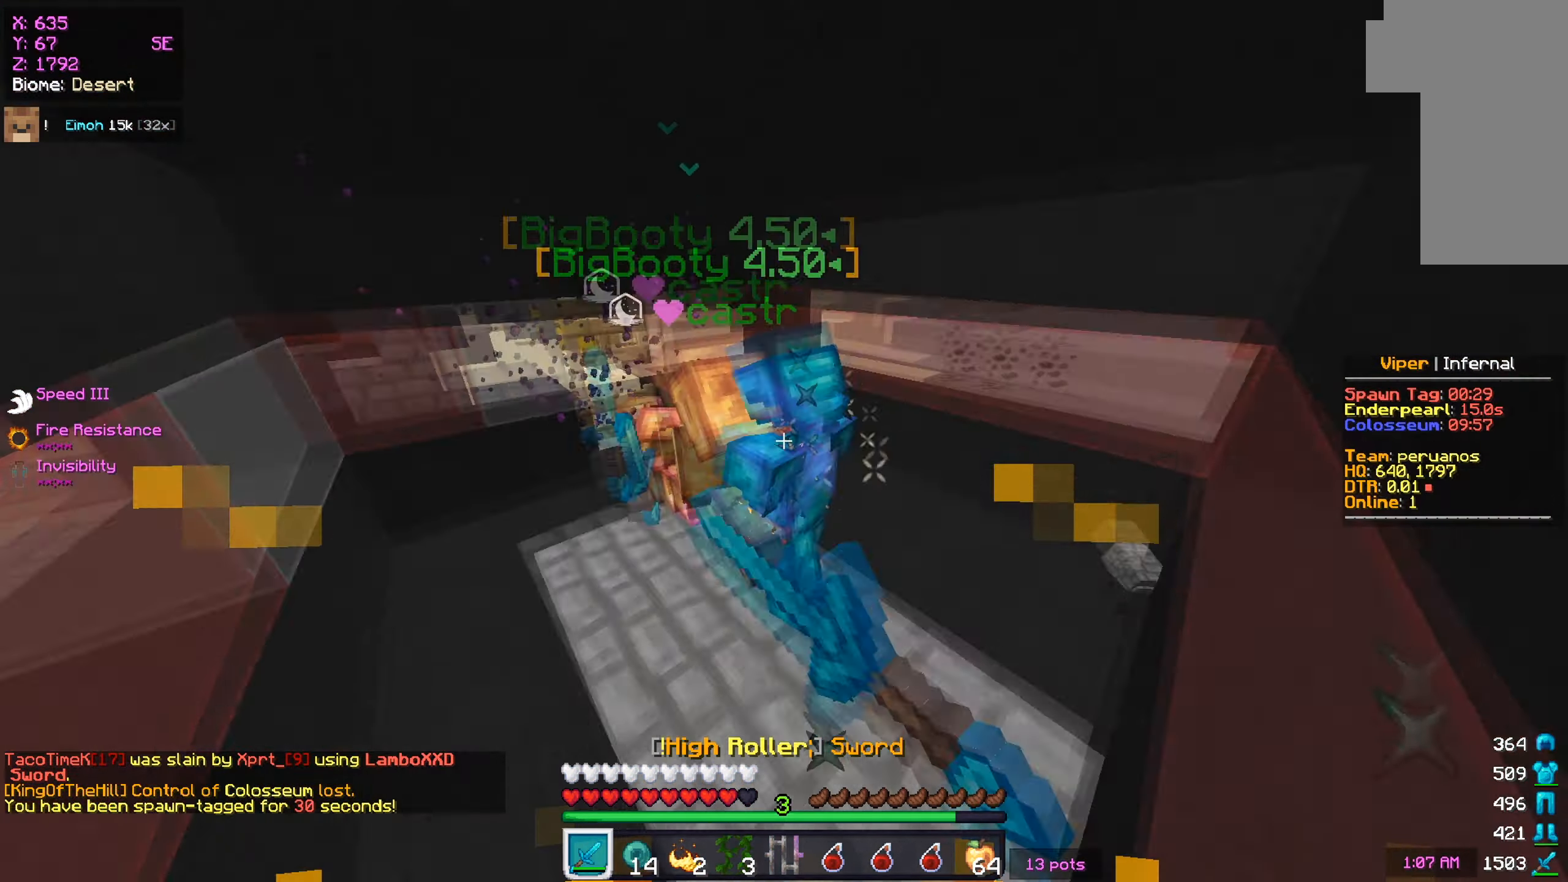
{"keys": ["a", "w"], "mouse": ["left"], "events": [[267, "a", "down"]]}
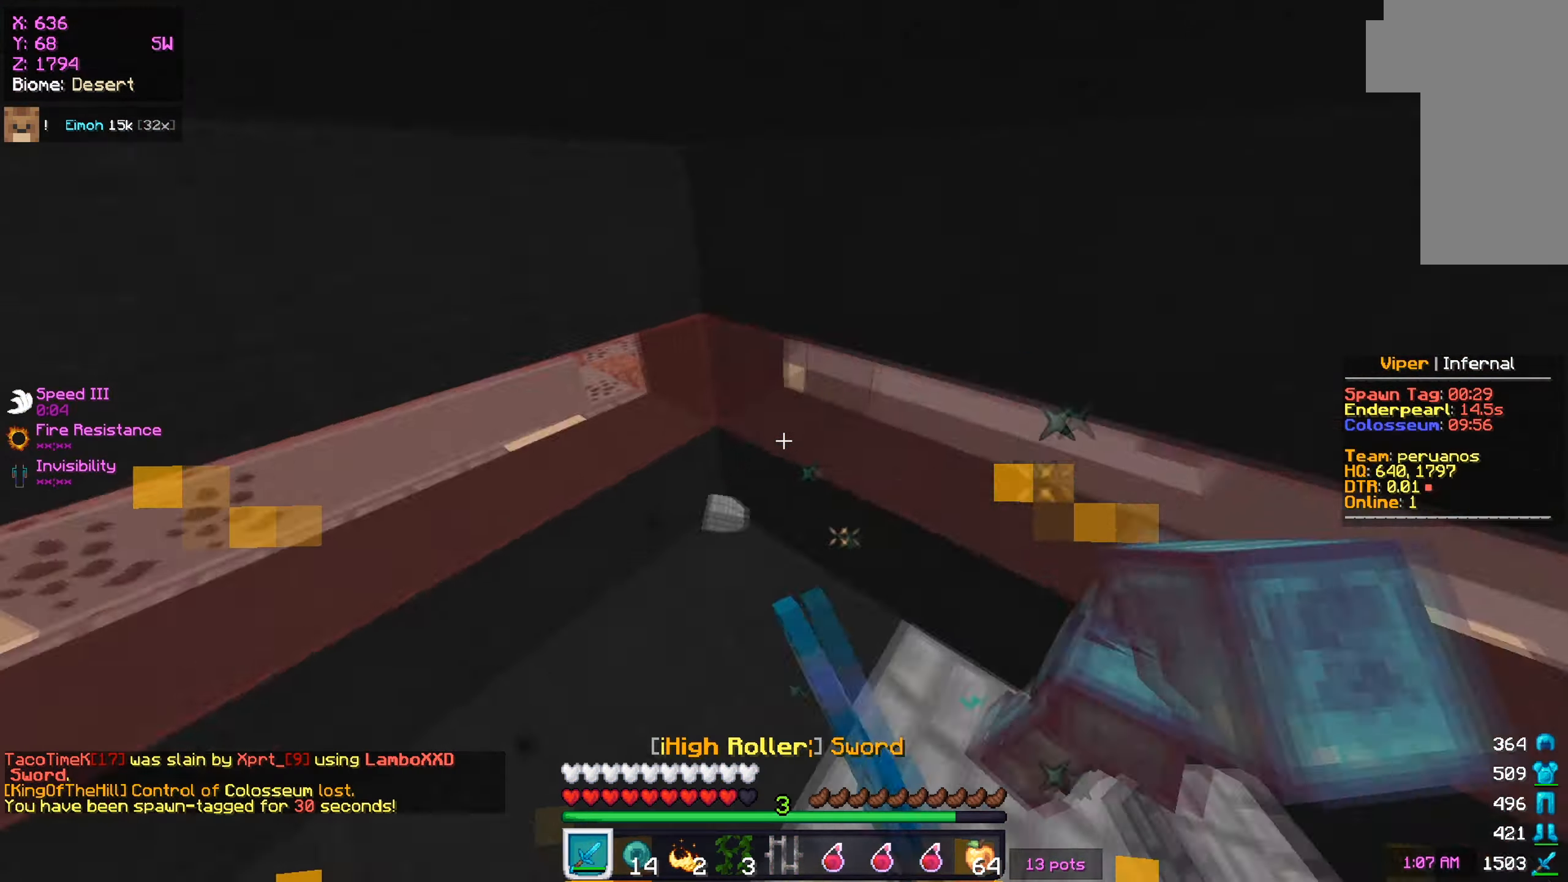
{"keys": ["w"], "mouse": ["left", "right"], "events": [[16, "a", "up"], [16, "d", "down"], [133, "mouse_right", "down"], [166, "mouse_right", "up"], [300, "d", "up"], [317, "mouse_left", "up"], [417, "mouse_right", "down"], [450, "mouse_left", "down"]]}
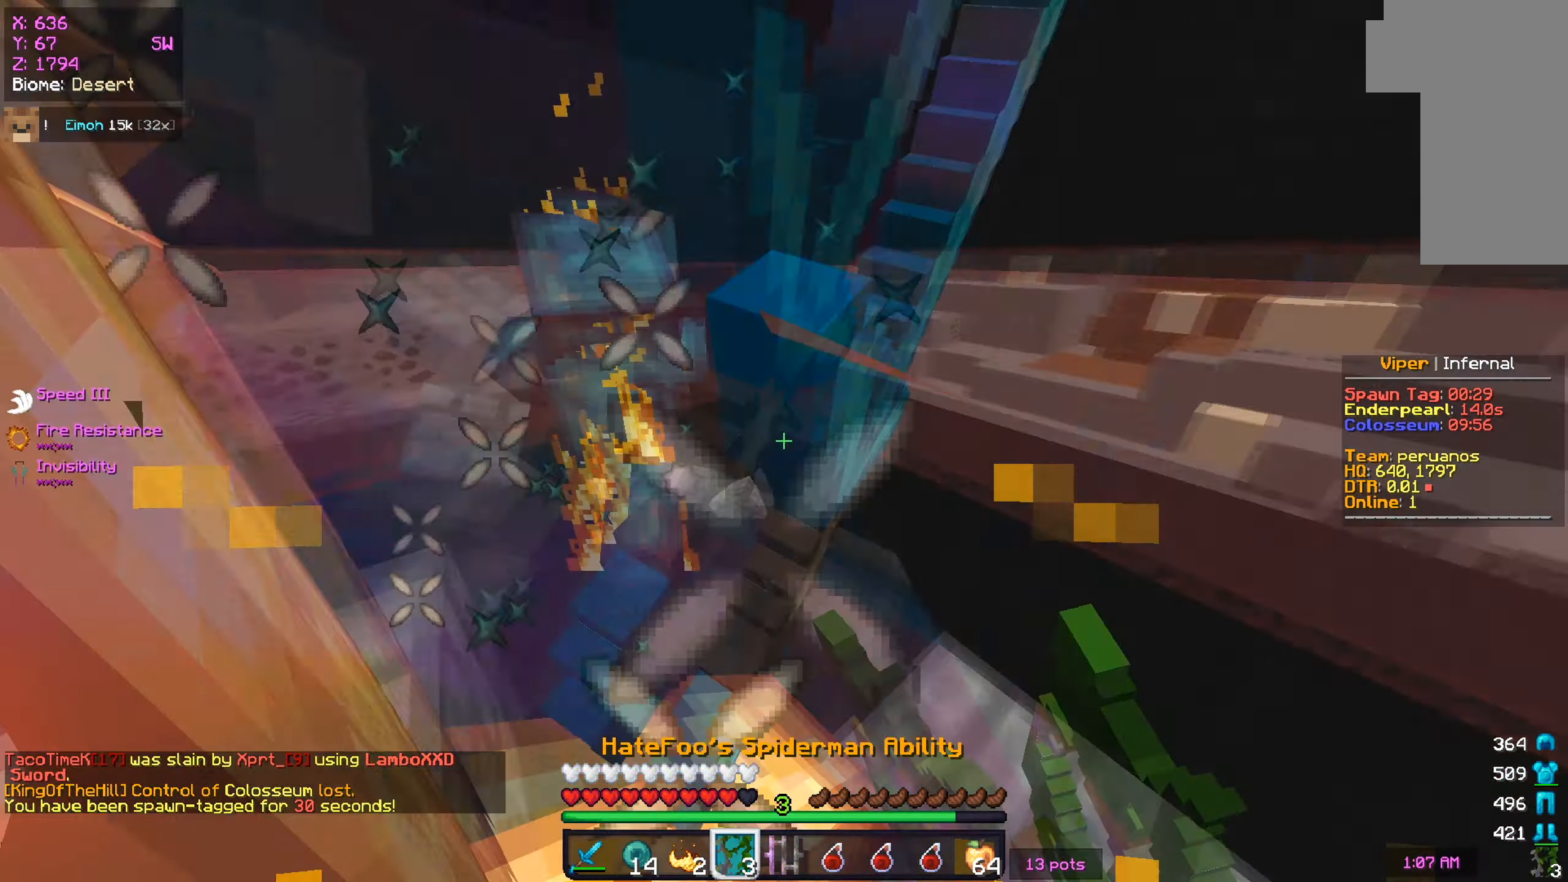
{"keys": ["a", "w"], "mouse": ["left"], "events": [[17, "mouse_right", "up"], [134, "mouse_left", "up"], [167, "mouse_left", "down"], [217, "d", "down"], [417, "a", "down"], [501, "d", "up"]]}
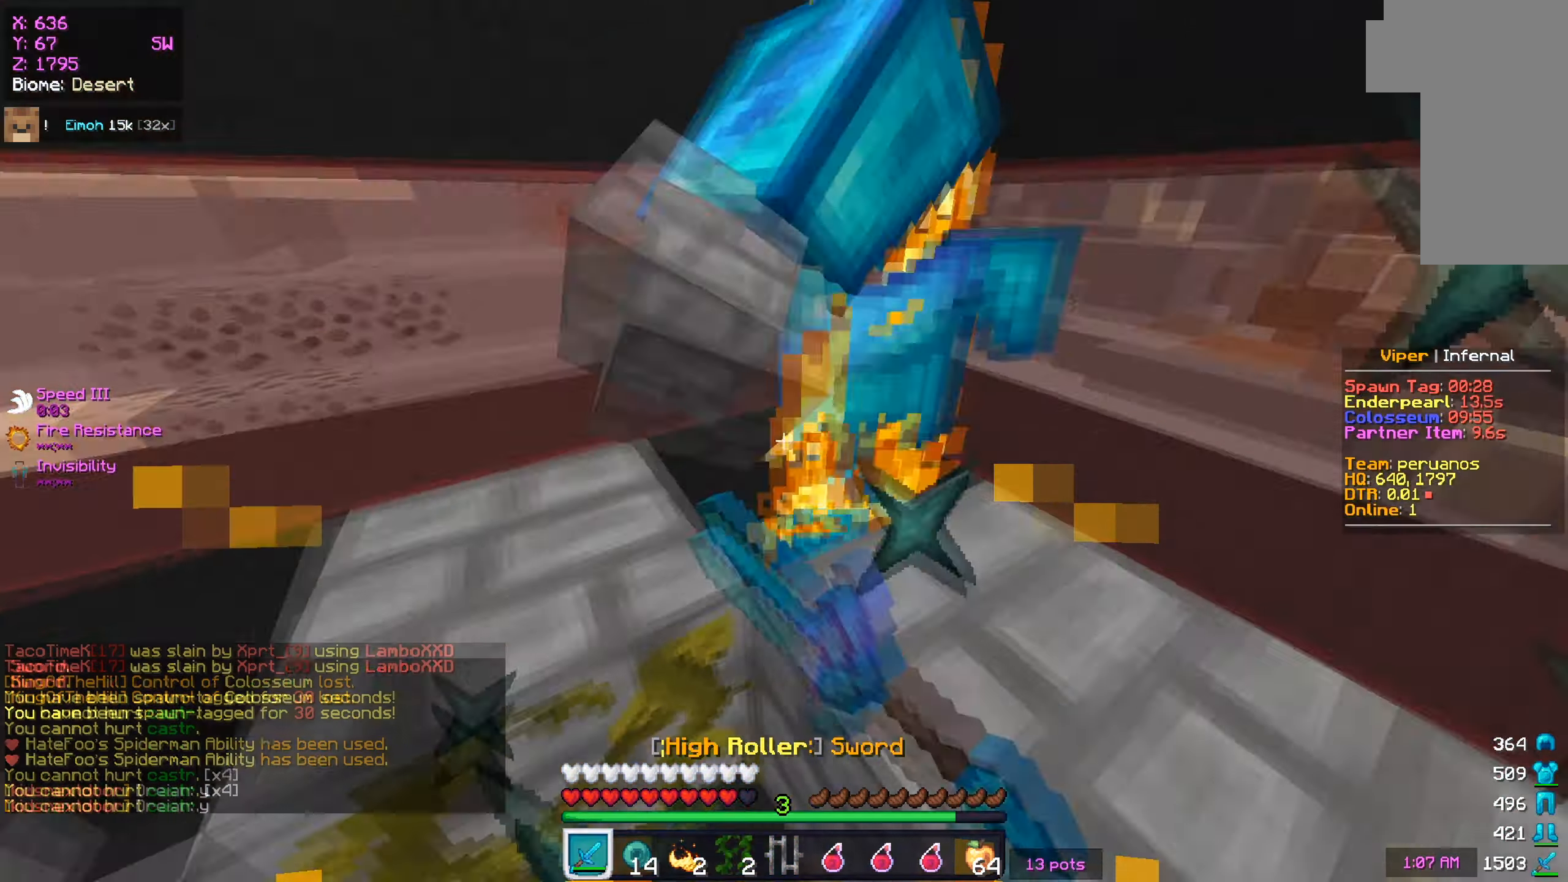
{"keys": ["w"], "mouse": ["left"], "events": [[33, "a", "up"]]}
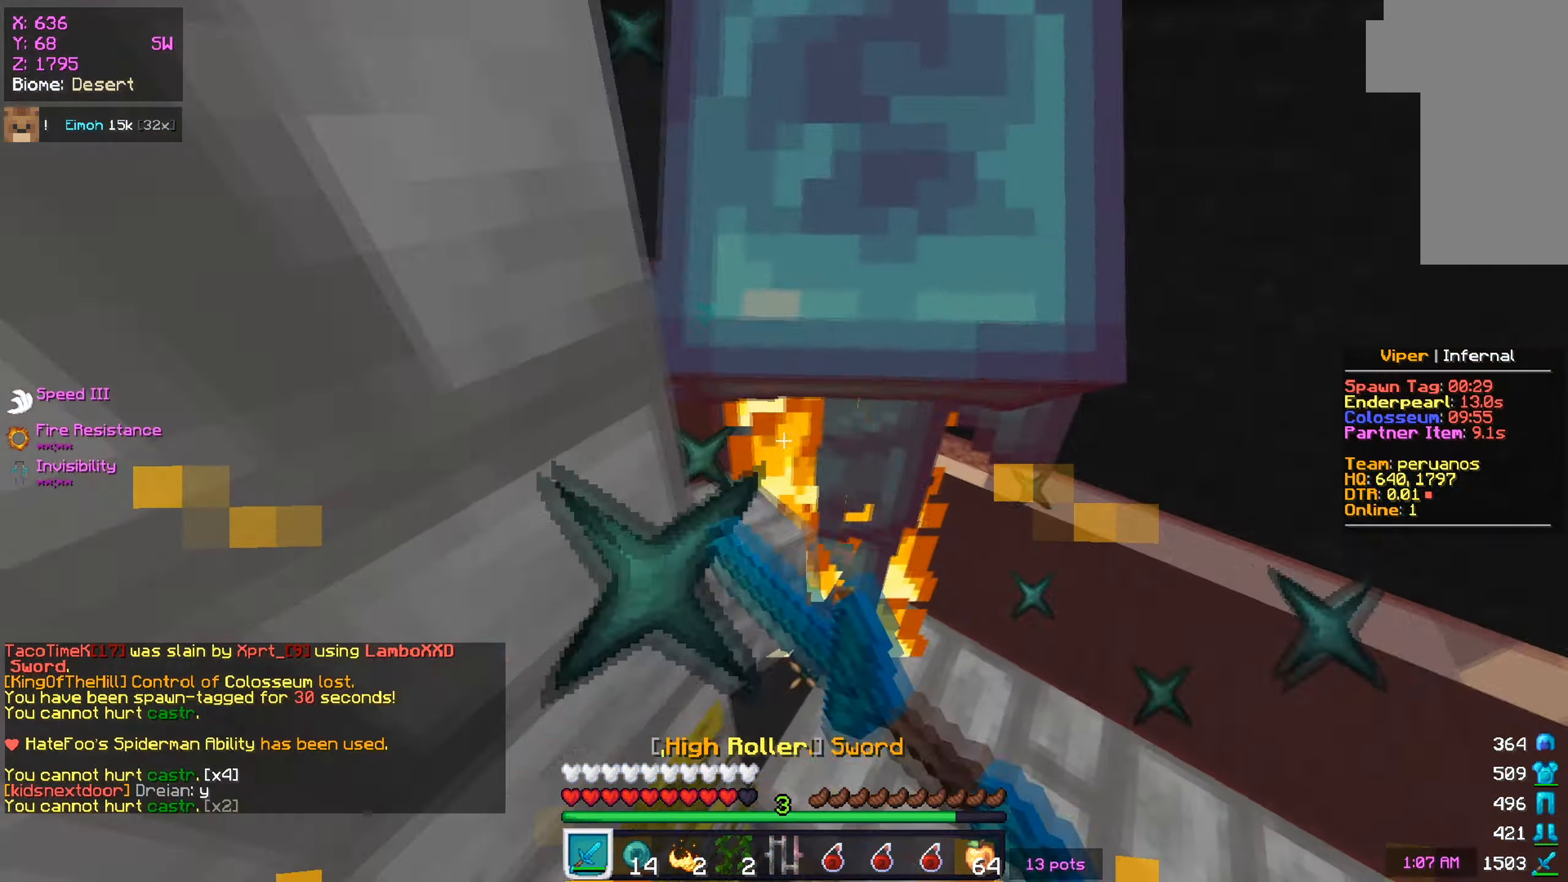
{"keys": ["d", "w"], "mouse": ["left"], "events": [[17, "d", "down"], [217, "d", "up"], [334, "d", "down"]]}
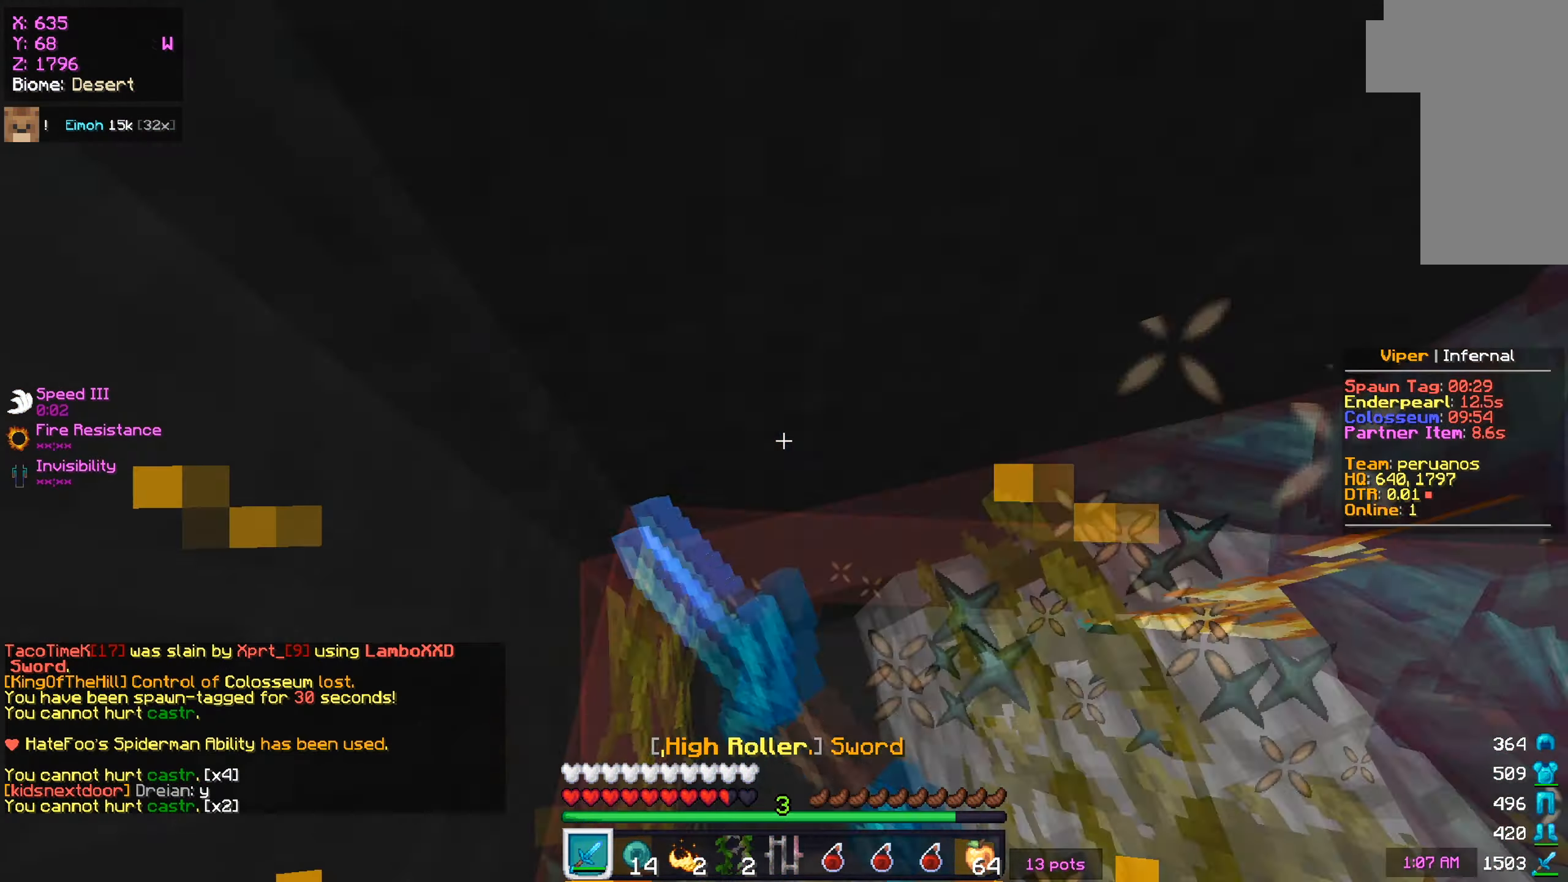
{"keys": ["w"], "mouse": ["left"], "events": [[200, "d", "up"]]}
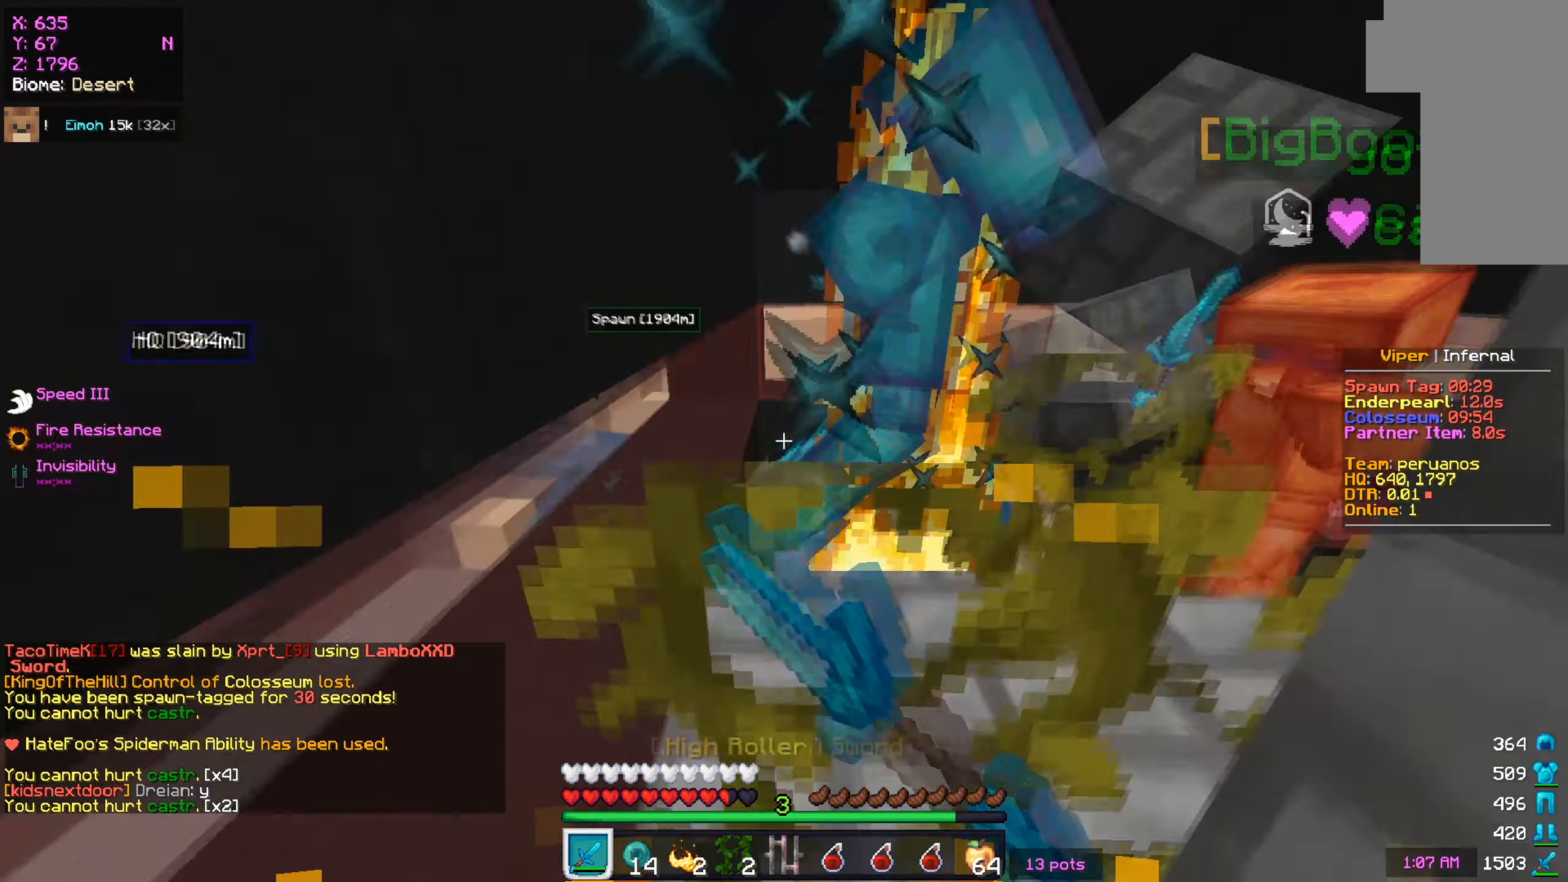
{"keys": ["w"], "mouse": ["left"], "events": [[50, "mouse_left", "up"], [100, "mouse_left", "down"]]}
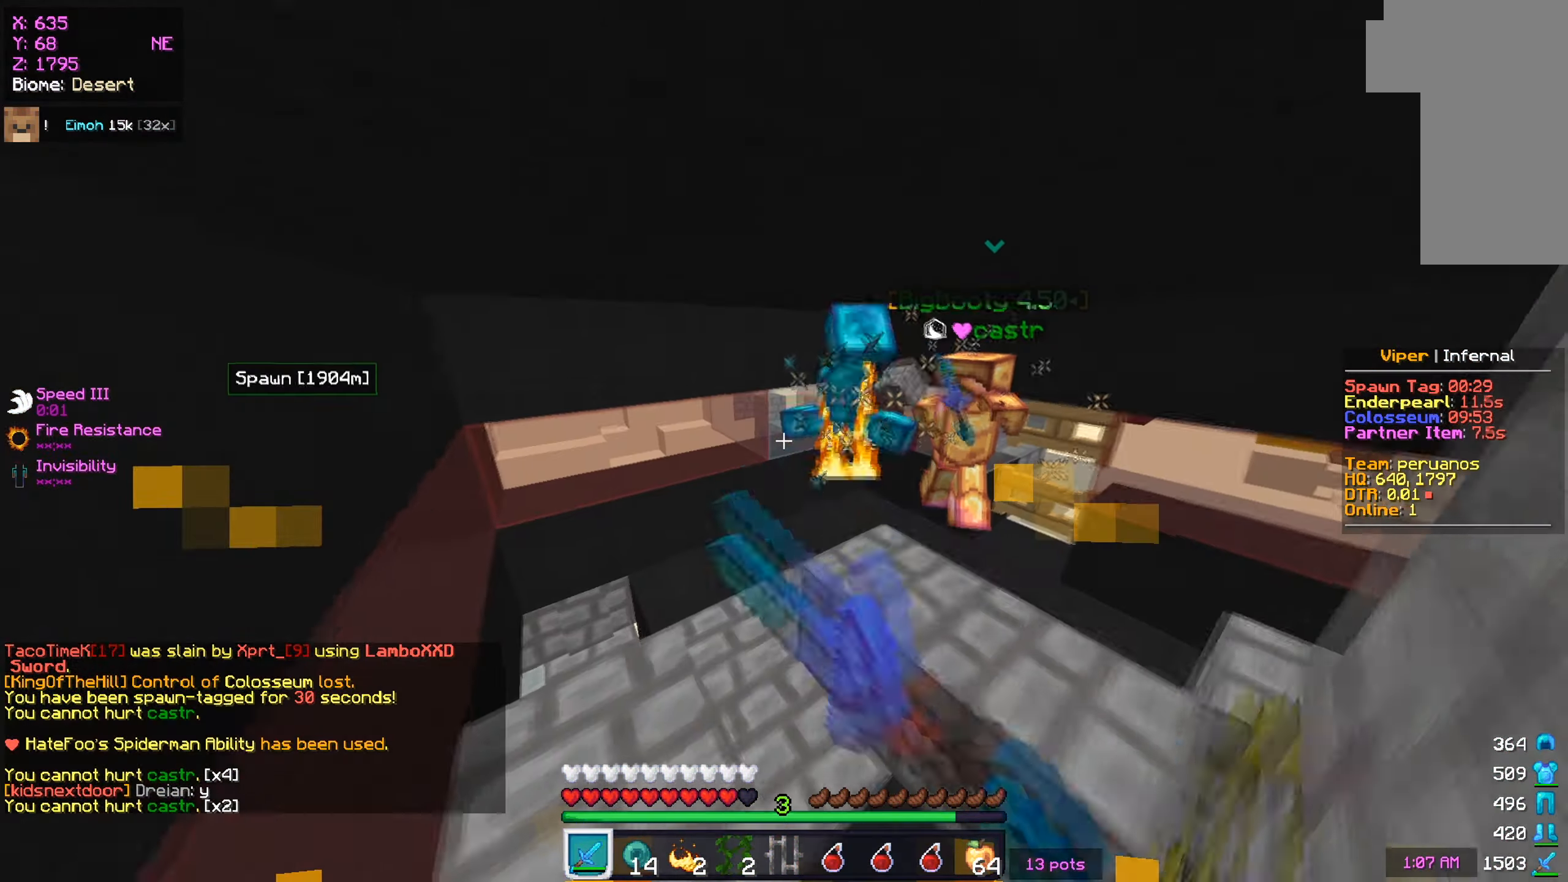
{"keys": ["a", "w"], "mouse": ["left"], "events": [[100, "mouse_left", "up"], [183, "a", "down"], [233, "mouse_left", "down"]]}